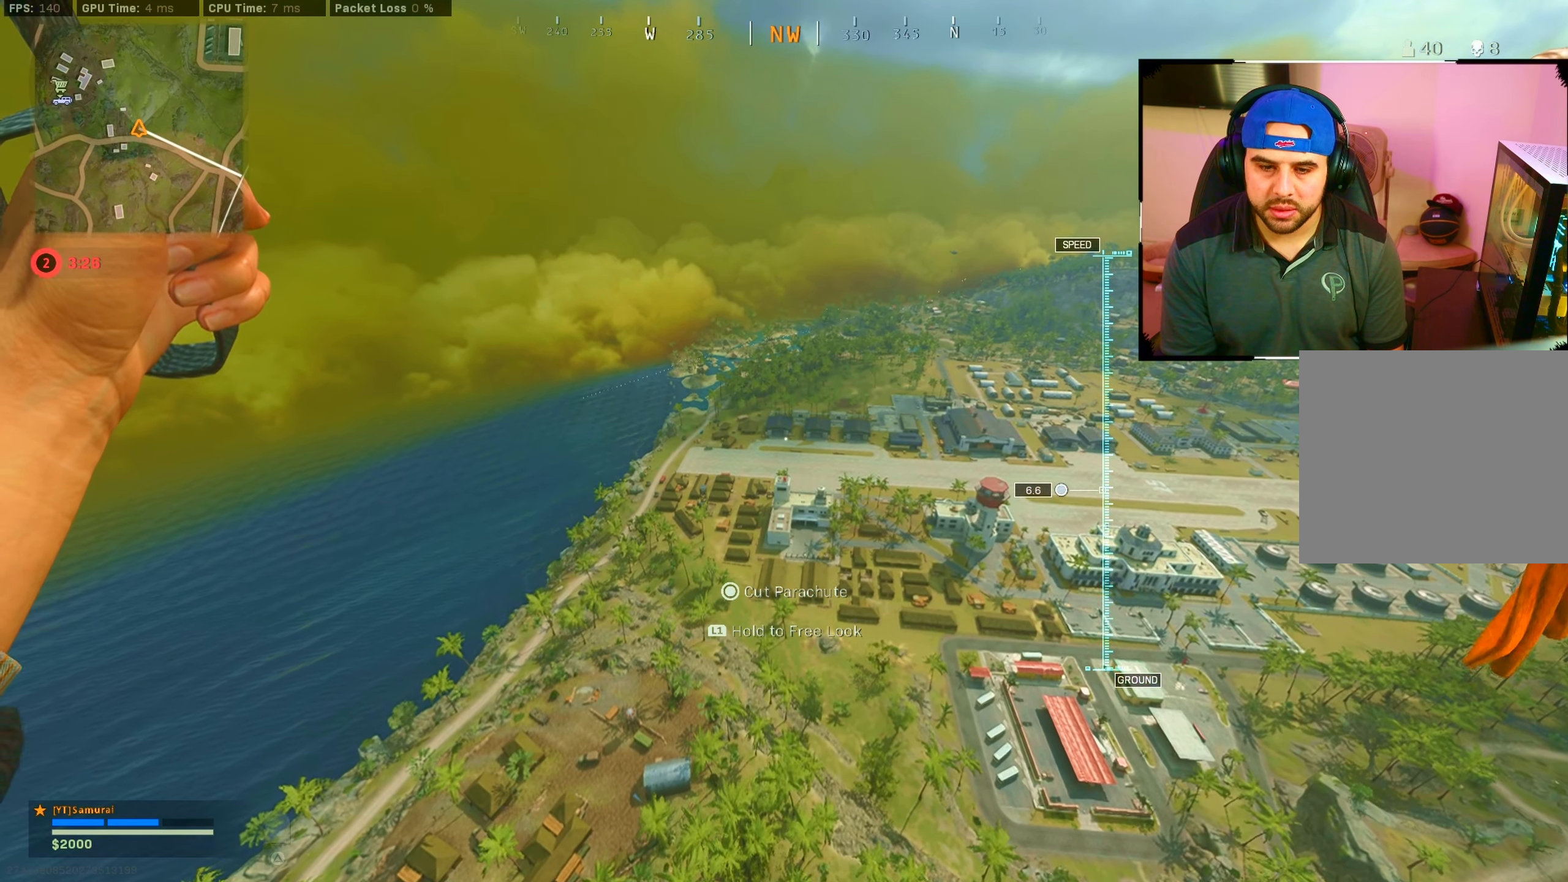
Gameplay with a controller (PlayStation layout); each line is a JSON object with the inputs held at the frame after it. "events" lists button and stick changes between this image and that frame as [ms after this image, input, new state], when the widget could be followed in between.
{"buttons": [], "left_stick": "up", "right_stick": "center", "events": [[233, "TOUCHPAD", "down"], [333, "TOUCHPAD", "up"]]}
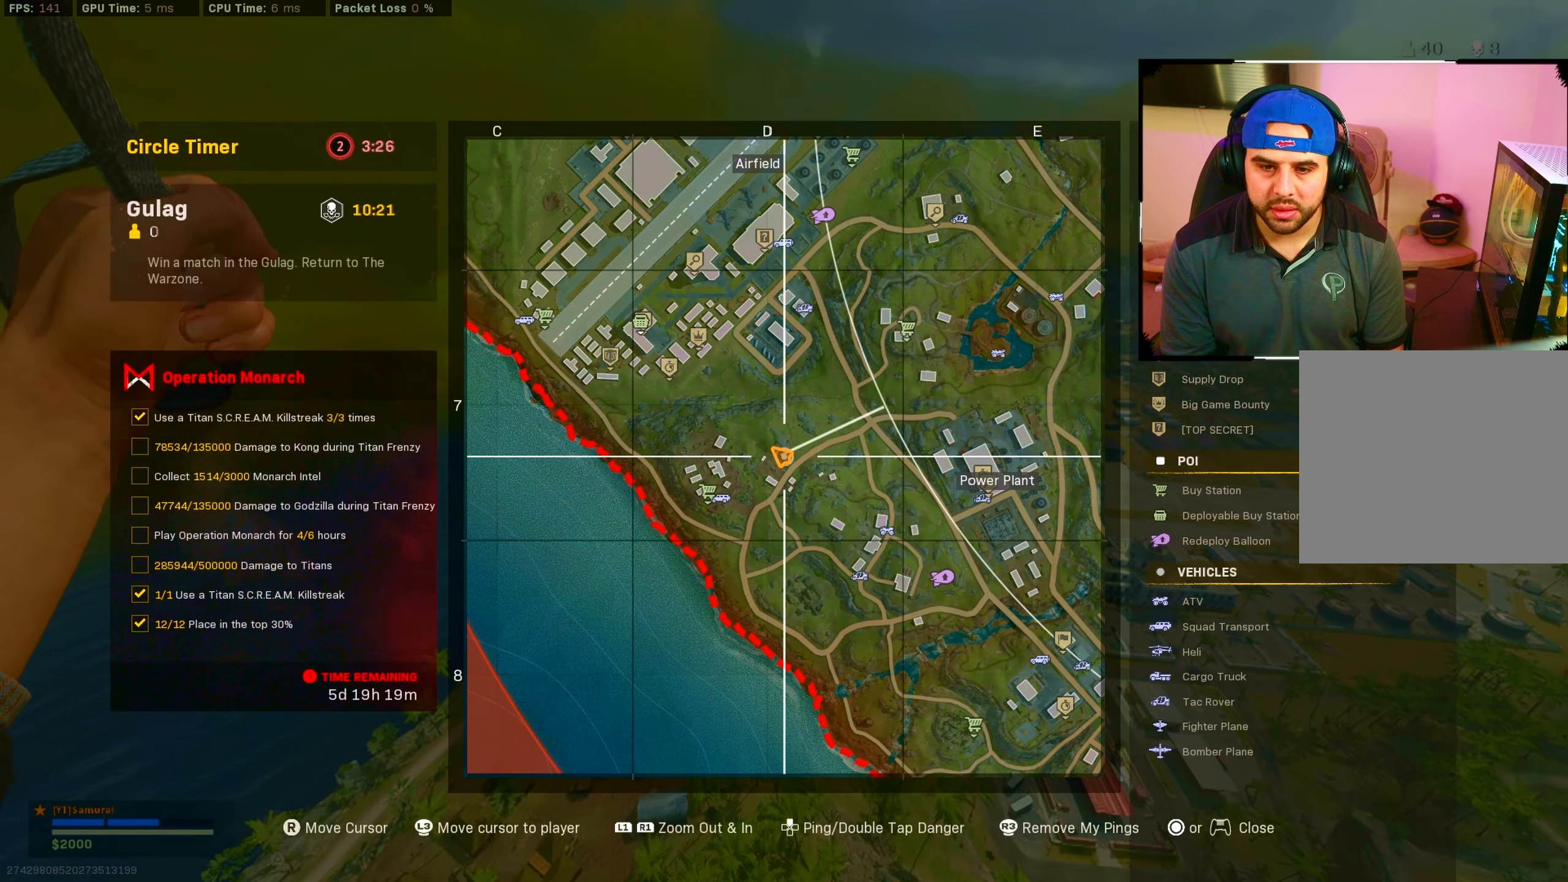
{"buttons": [], "left_stick": "up", "right_stick": "up-left", "events": [[333, "right_stick", "up-left"]]}
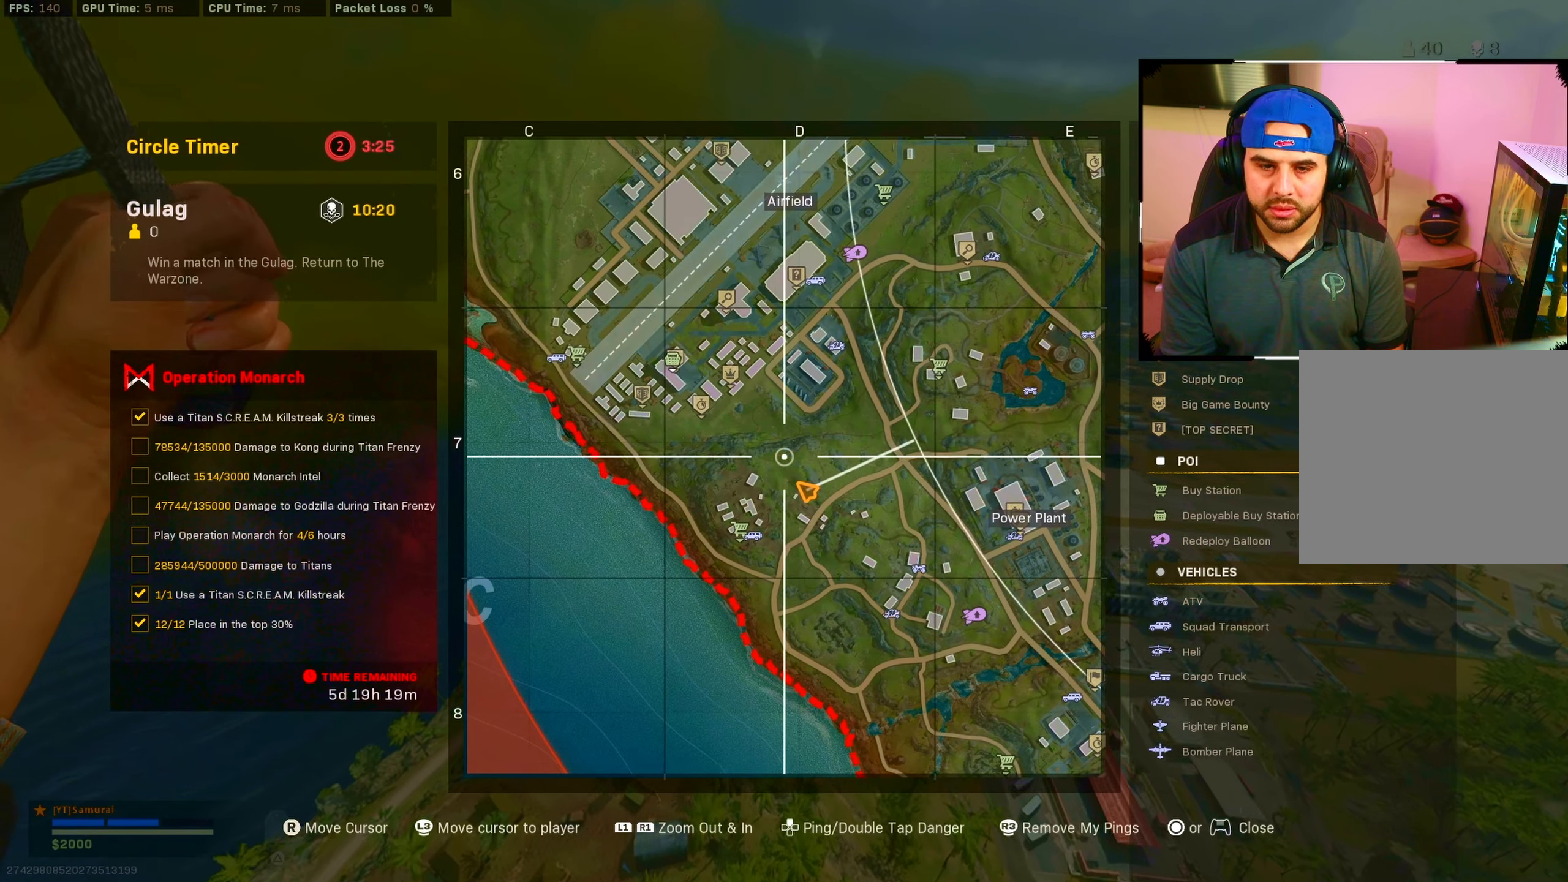
{"buttons": [], "left_stick": "up", "right_stick": "center", "events": [[83, "right_stick", "center"]]}
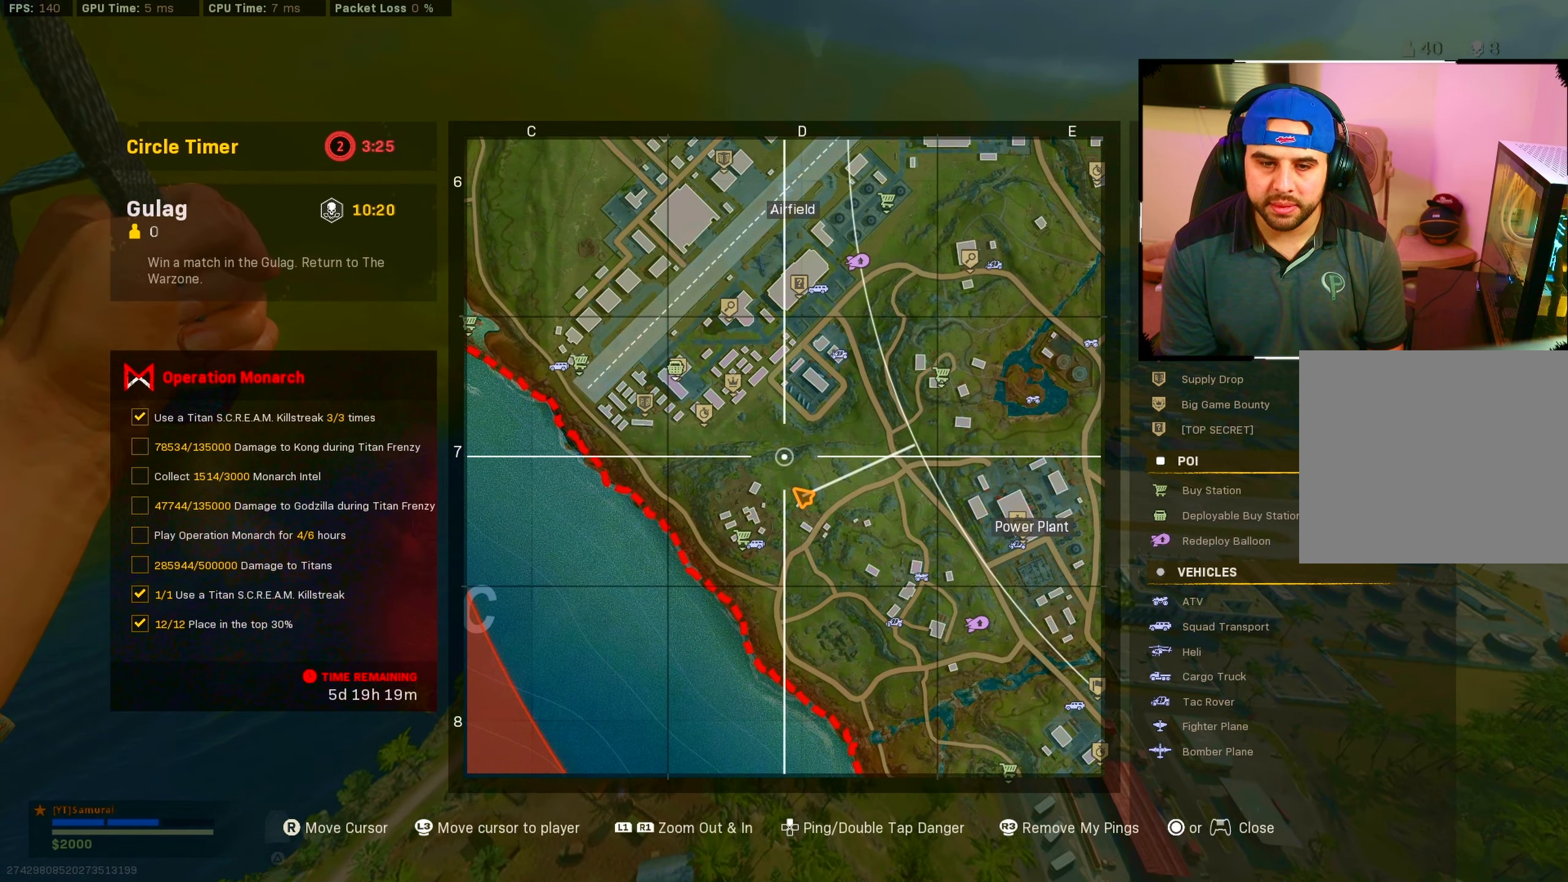
{"buttons": [], "left_stick": "up", "right_stick": "center", "events": [[16, "TOUCHPAD", "down"], [150, "TOUCHPAD", "up"]]}
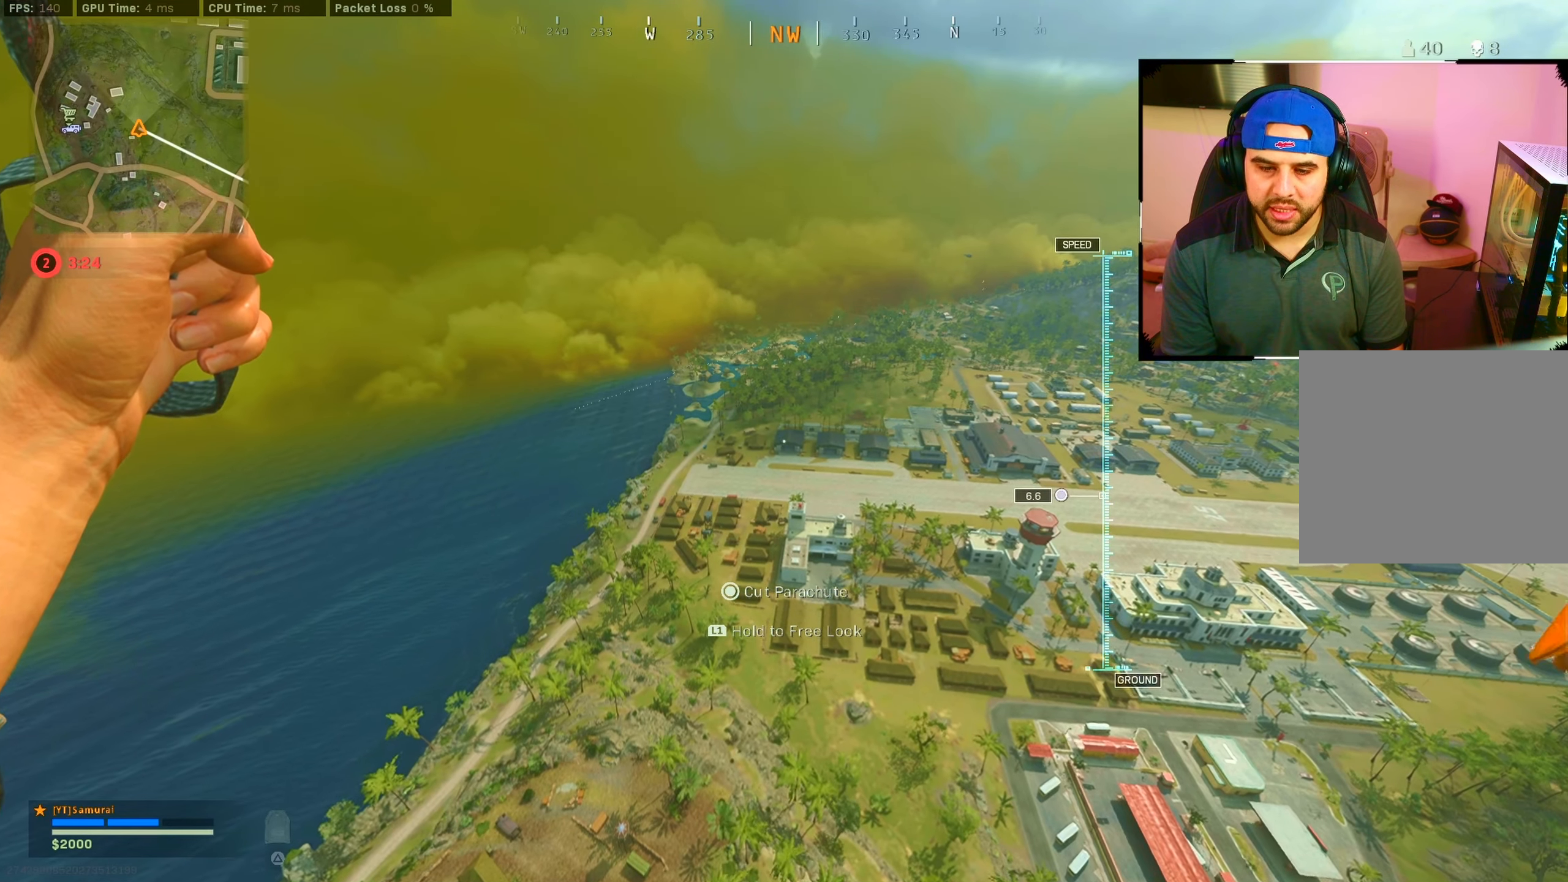
{"buttons": [], "left_stick": "up", "right_stick": "center", "events": []}
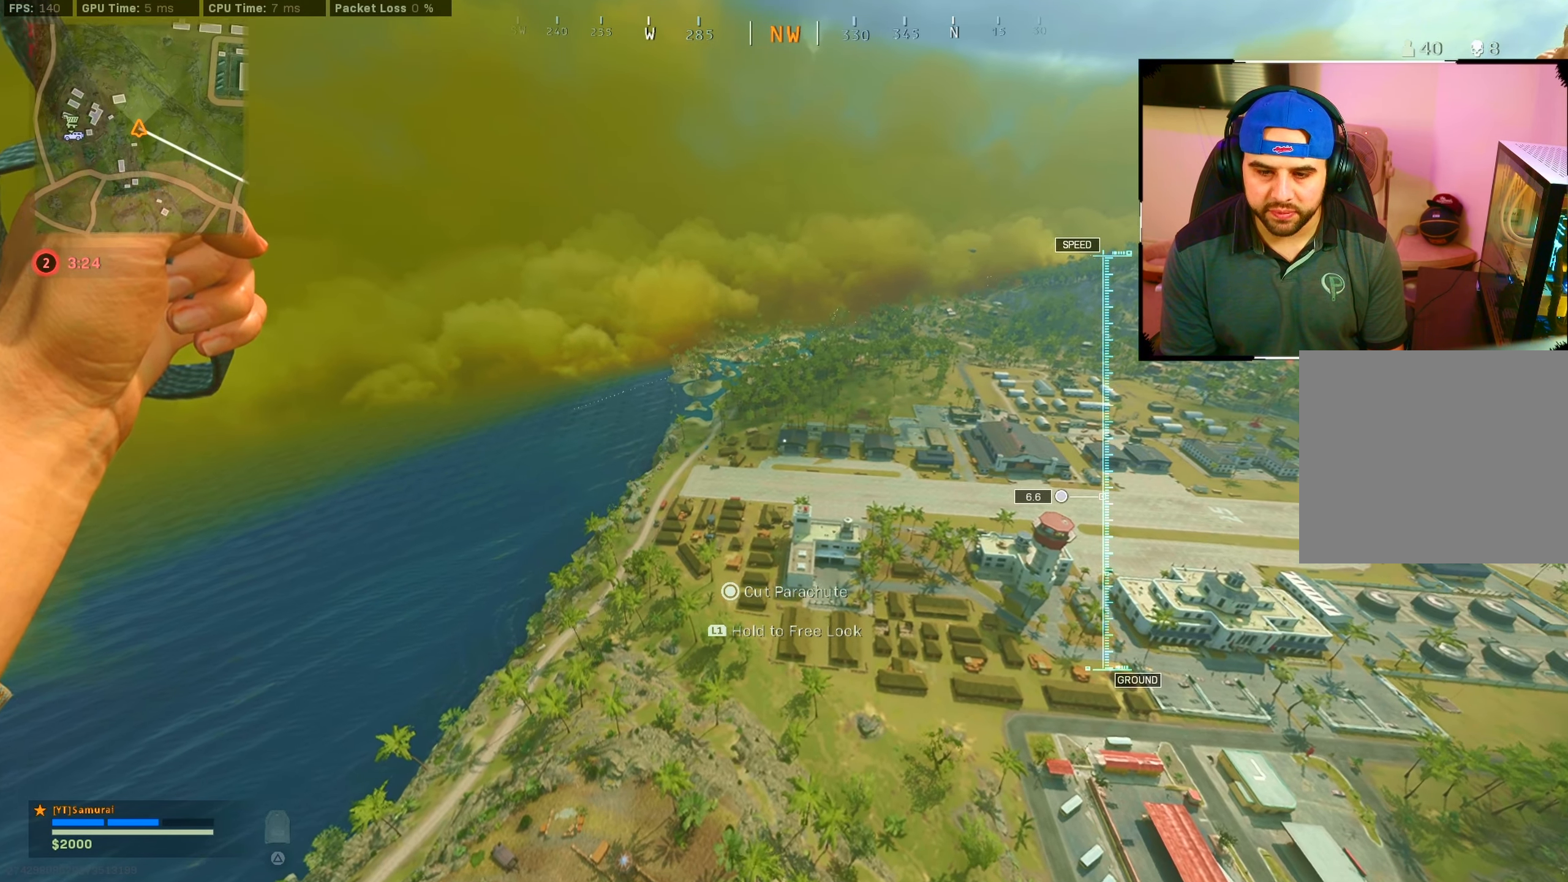
{"buttons": [], "left_stick": "up", "right_stick": "center", "events": [[16, "CIRCLE", "down"], [183, "CIRCLE", "up"]]}
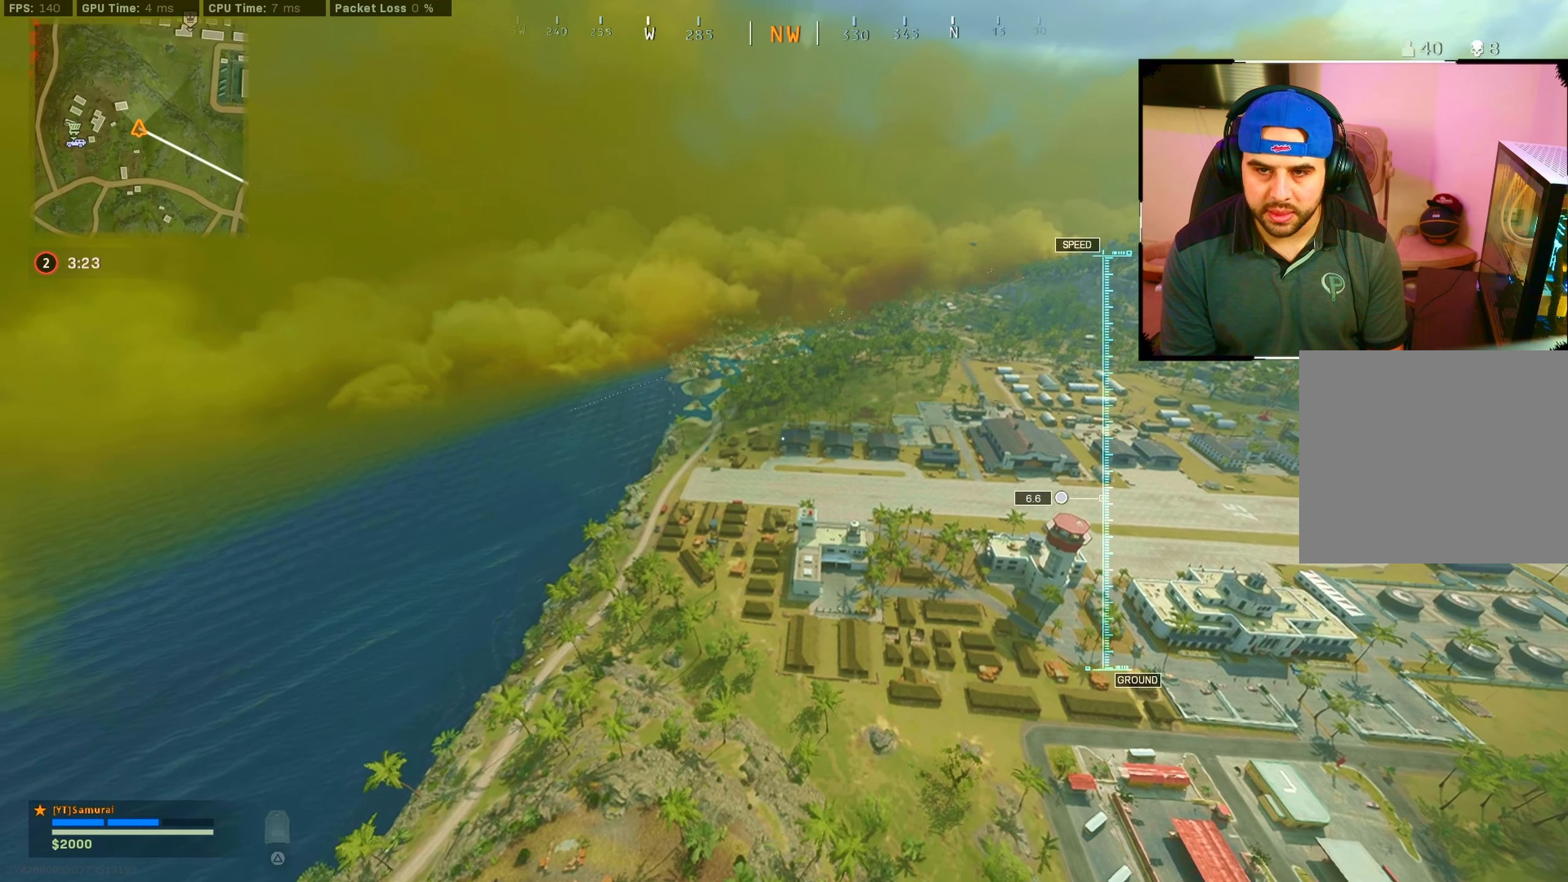
{"buttons": ["TRIANGLE"], "left_stick": "up", "right_stick": "center", "events": [[483, "TRIANGLE", "down"]]}
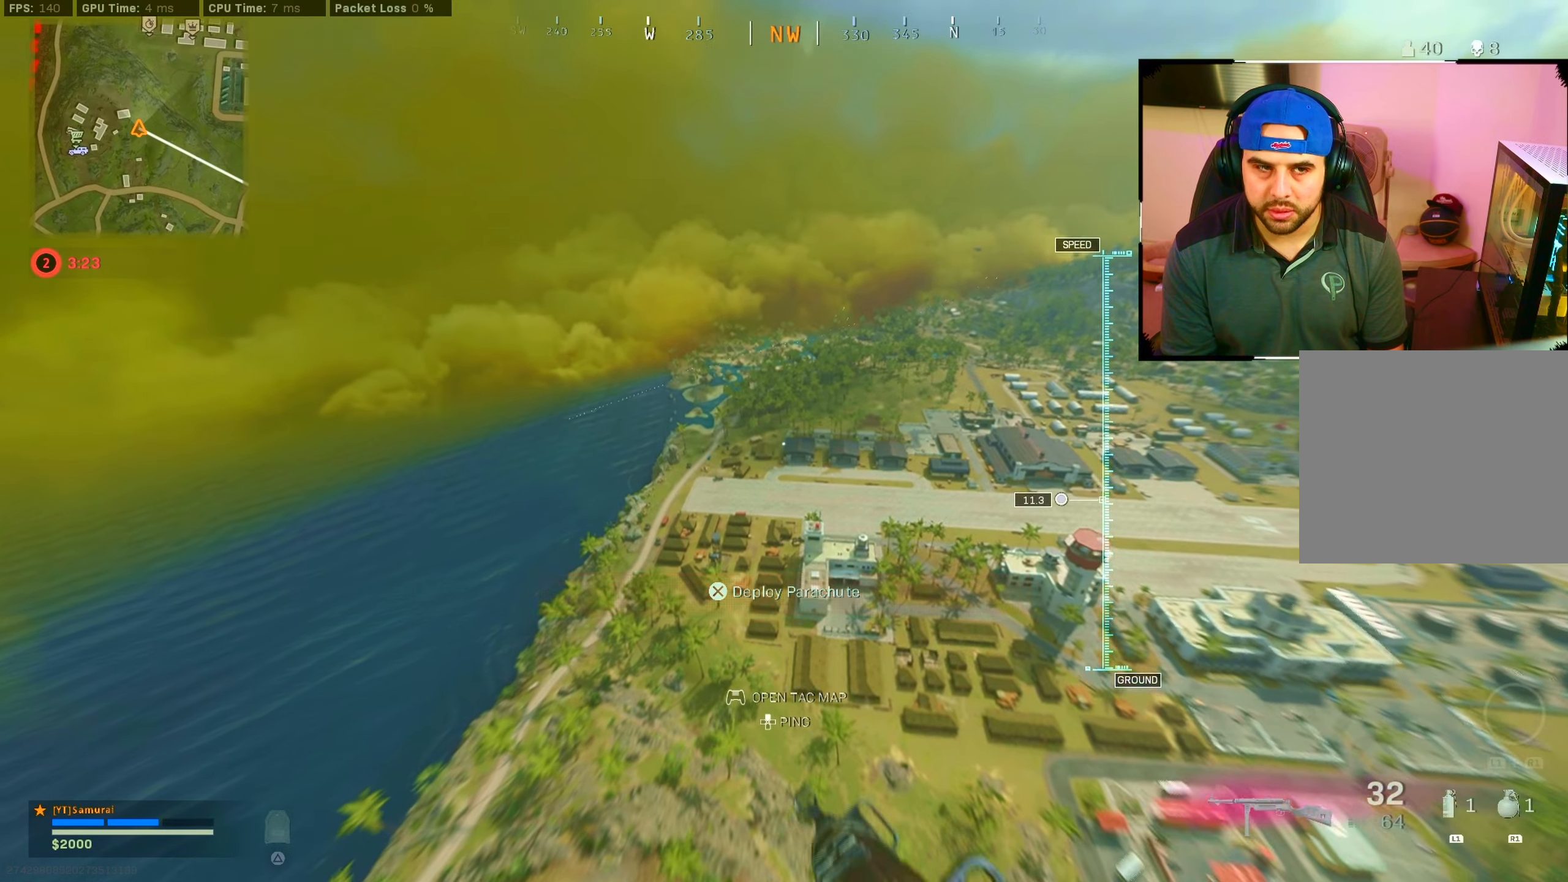
{"buttons": [], "left_stick": "up", "right_stick": "center", "events": [[83, "TRIANGLE", "up"], [150, "TRIANGLE", "down"], [217, "TRIANGLE", "up"], [300, "TRIANGLE", "down"], [350, "TRIANGLE", "up"], [417, "TRIANGLE", "down"], [500, "TRIANGLE", "up"]]}
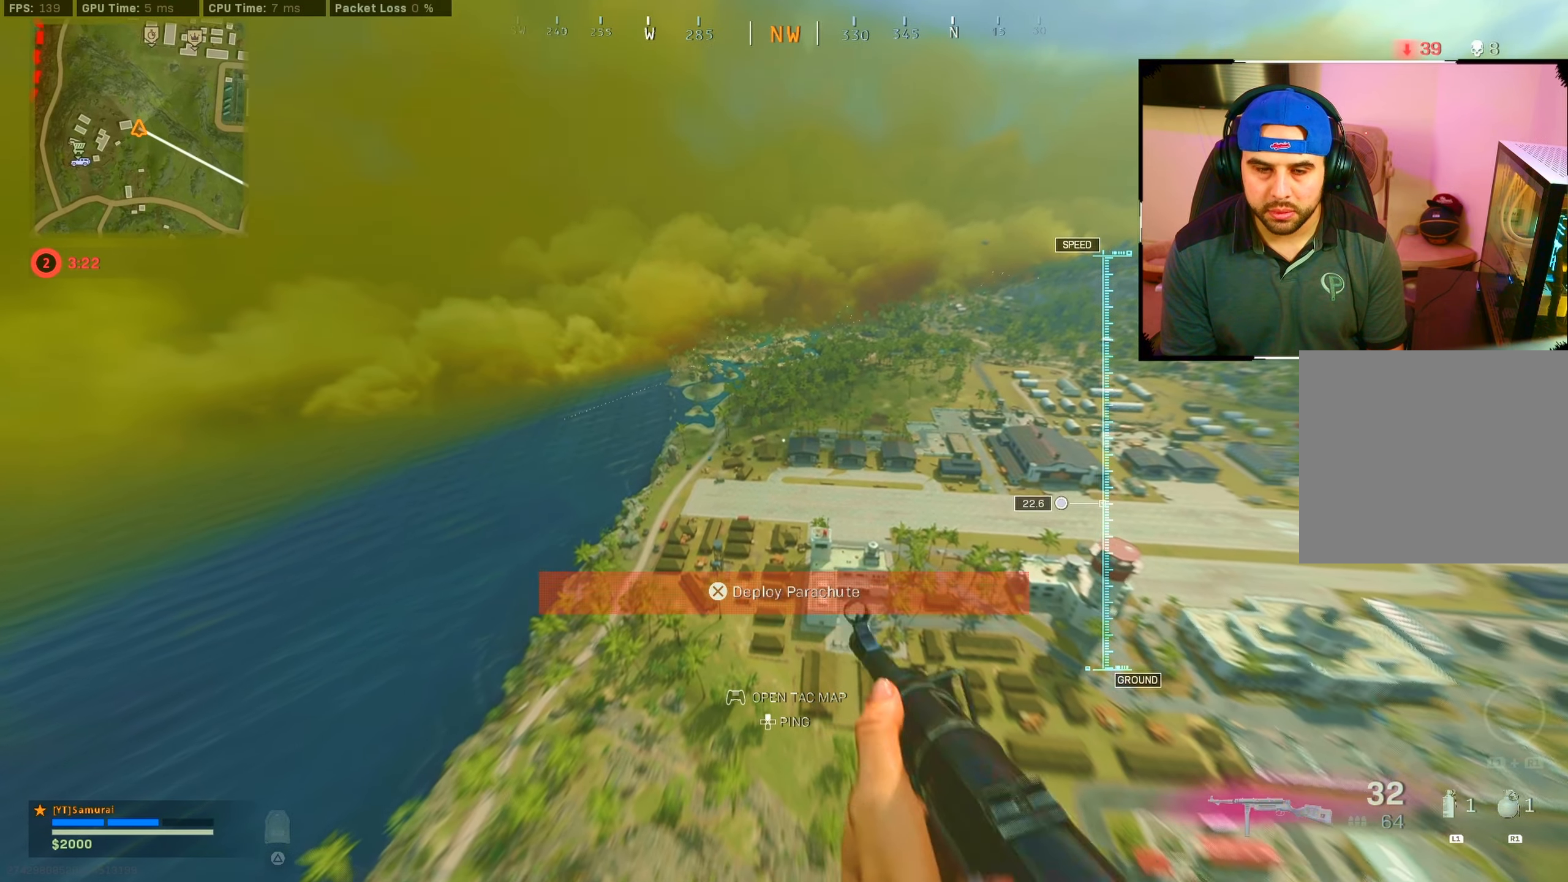
{"buttons": [], "left_stick": "up", "right_stick": "center", "events": [[267, "right_stick", "down-right"], [350, "right_stick", "center"]]}
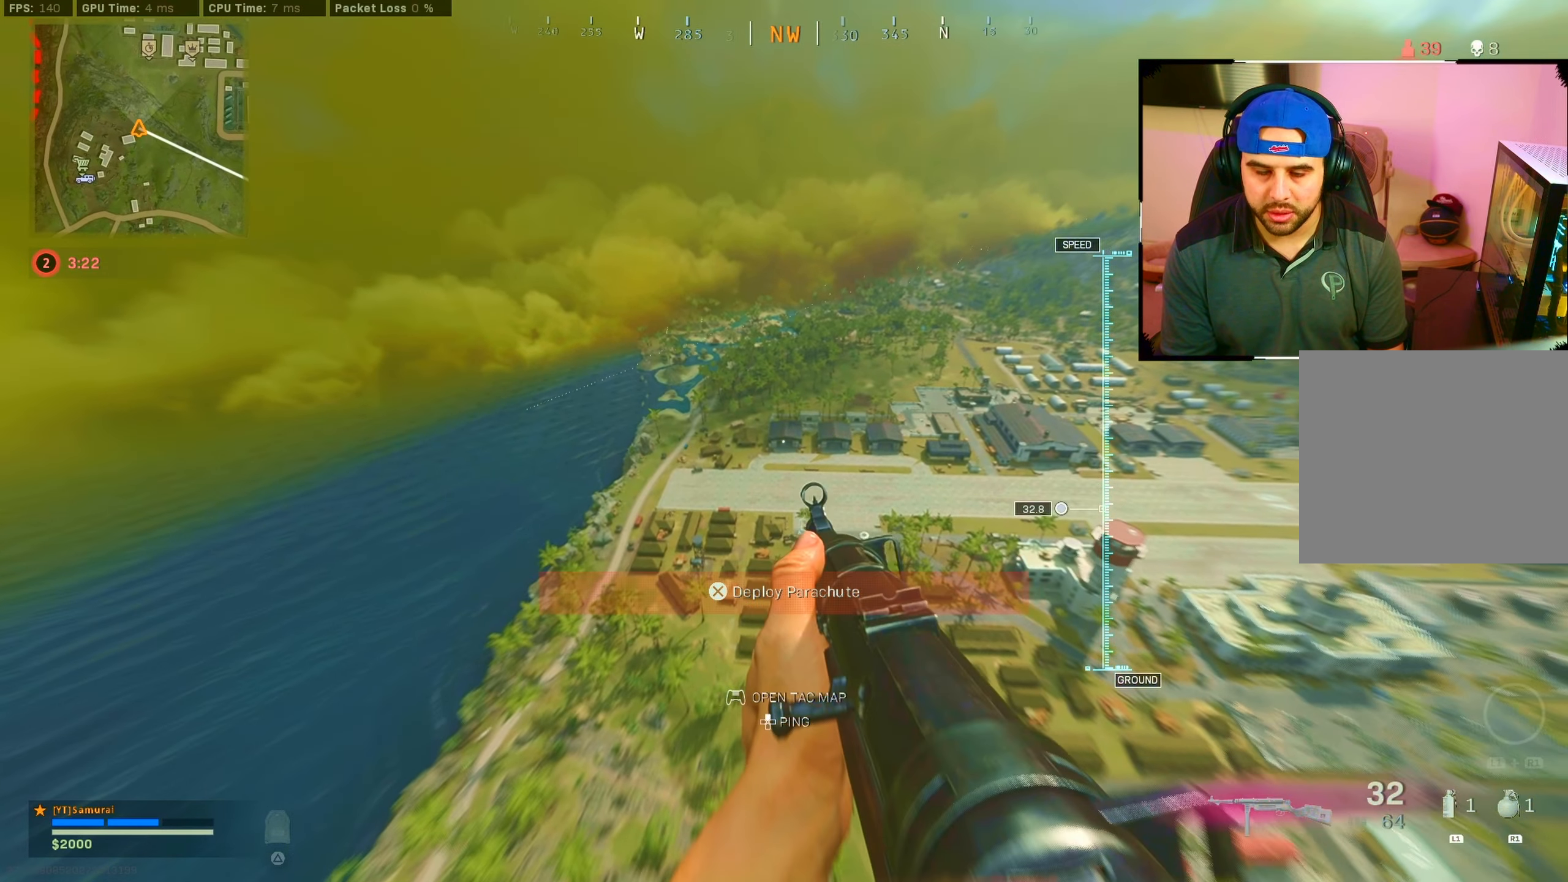
{"buttons": ["TRIANGLE"], "left_stick": "up-right", "right_stick": "center", "events": [[17, "TRIANGLE", "down"], [100, "TRIANGLE", "up"], [167, "TRIANGLE", "down"], [233, "TRIANGLE", "up"], [317, "TRIANGLE", "down"], [383, "left_stick", "up-right"]]}
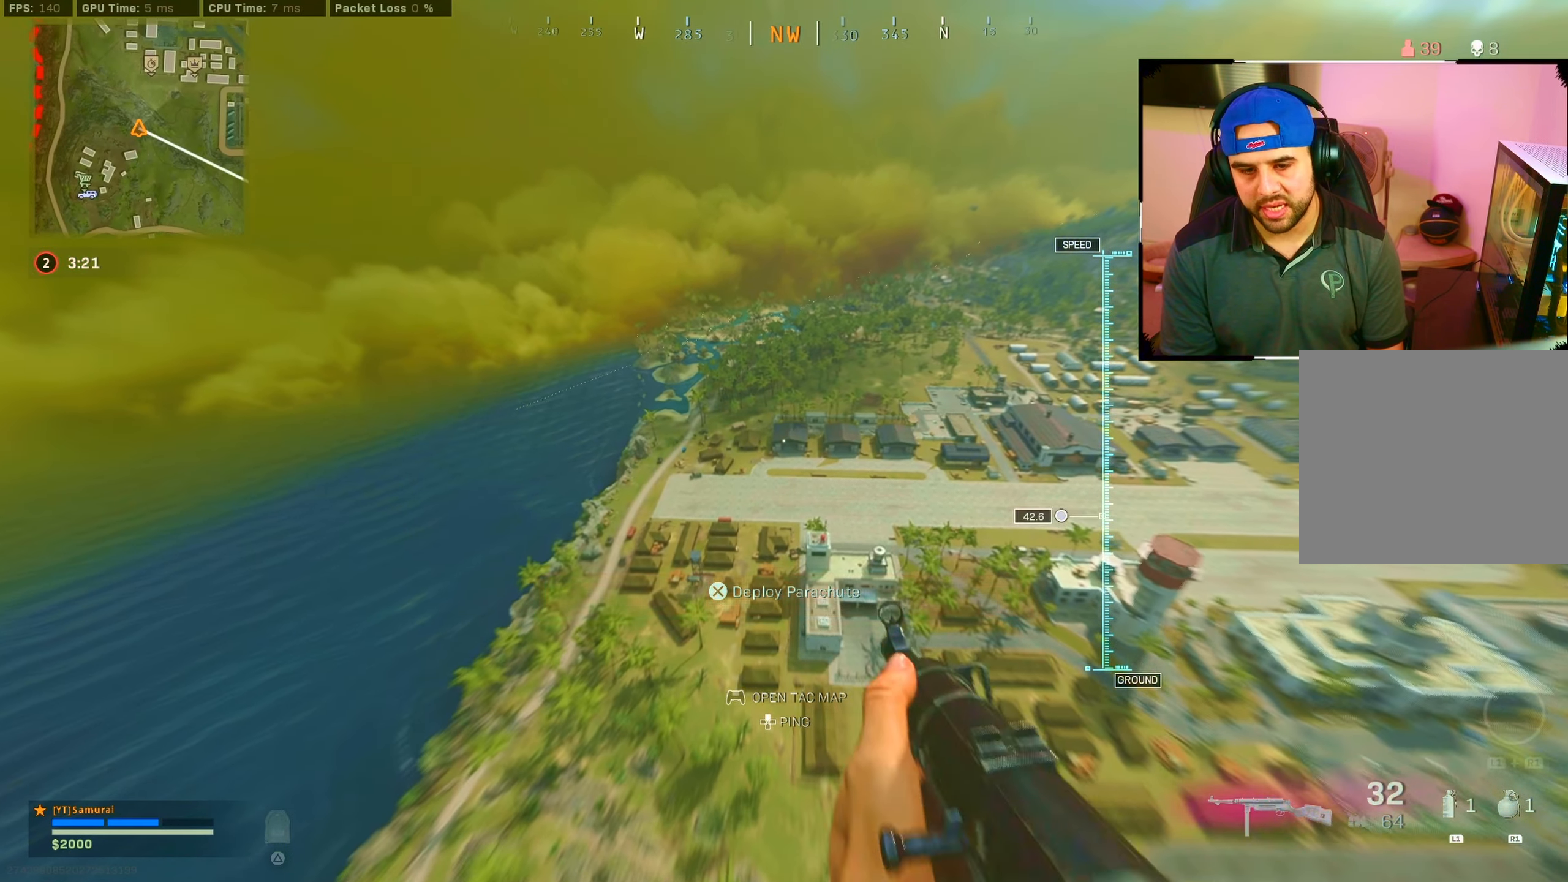
{"buttons": [], "left_stick": "center", "right_stick": "down-right", "events": [[150, "TRIANGLE", "up"], [283, "left_stick", "center"], [467, "right_stick", "down-right"]]}
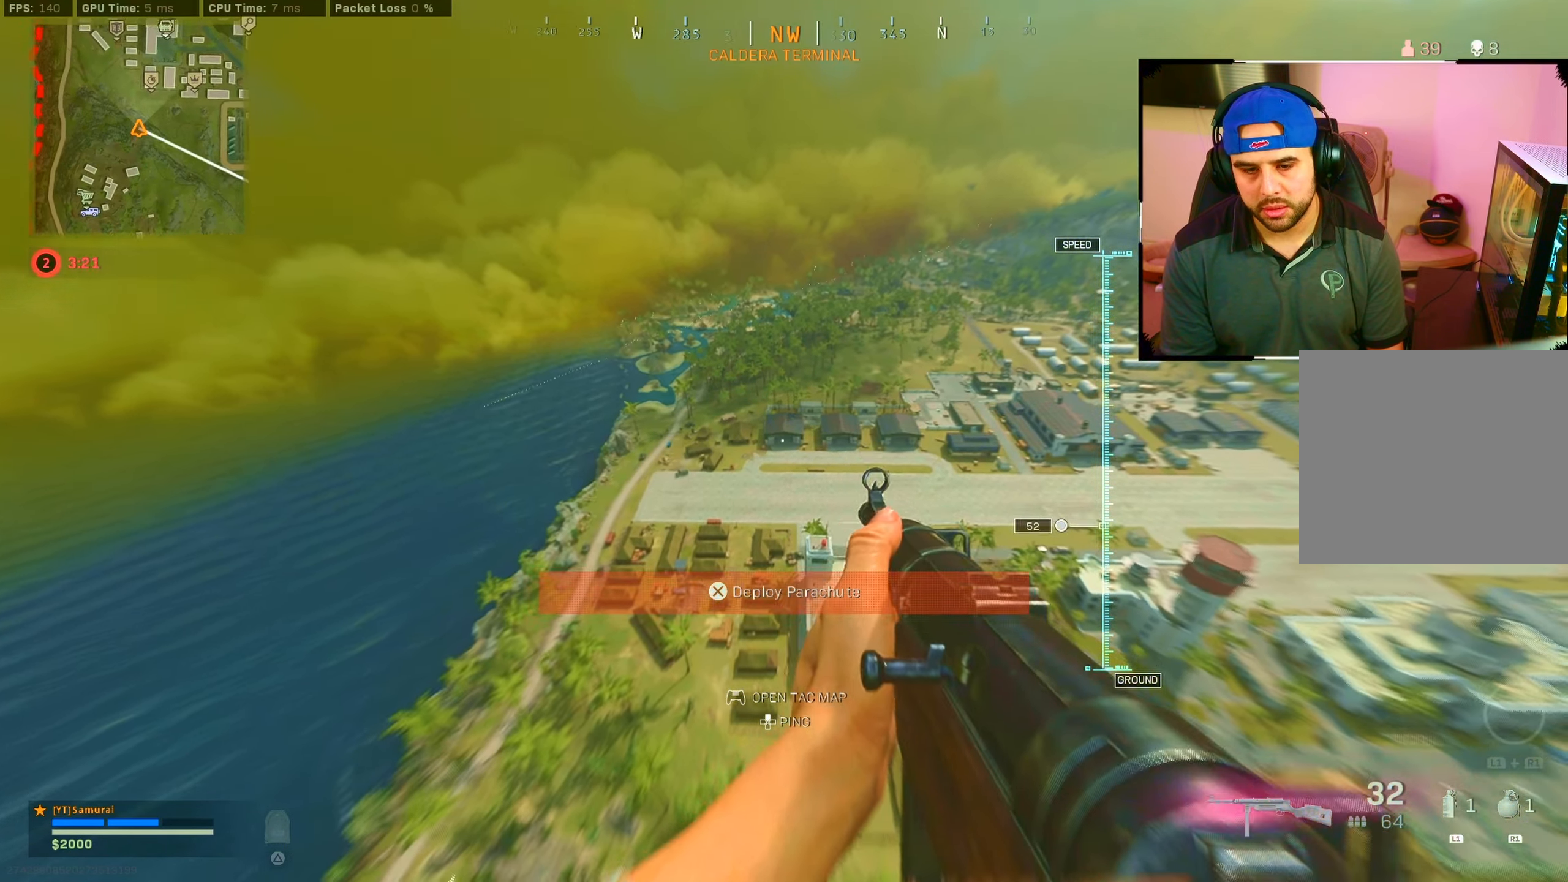
{"buttons": [], "left_stick": "up", "right_stick": "center", "events": [[50, "left_stick", "up"], [50, "right_stick", "center"], [167, "right_stick", "left"], [350, "right_stick", "center"]]}
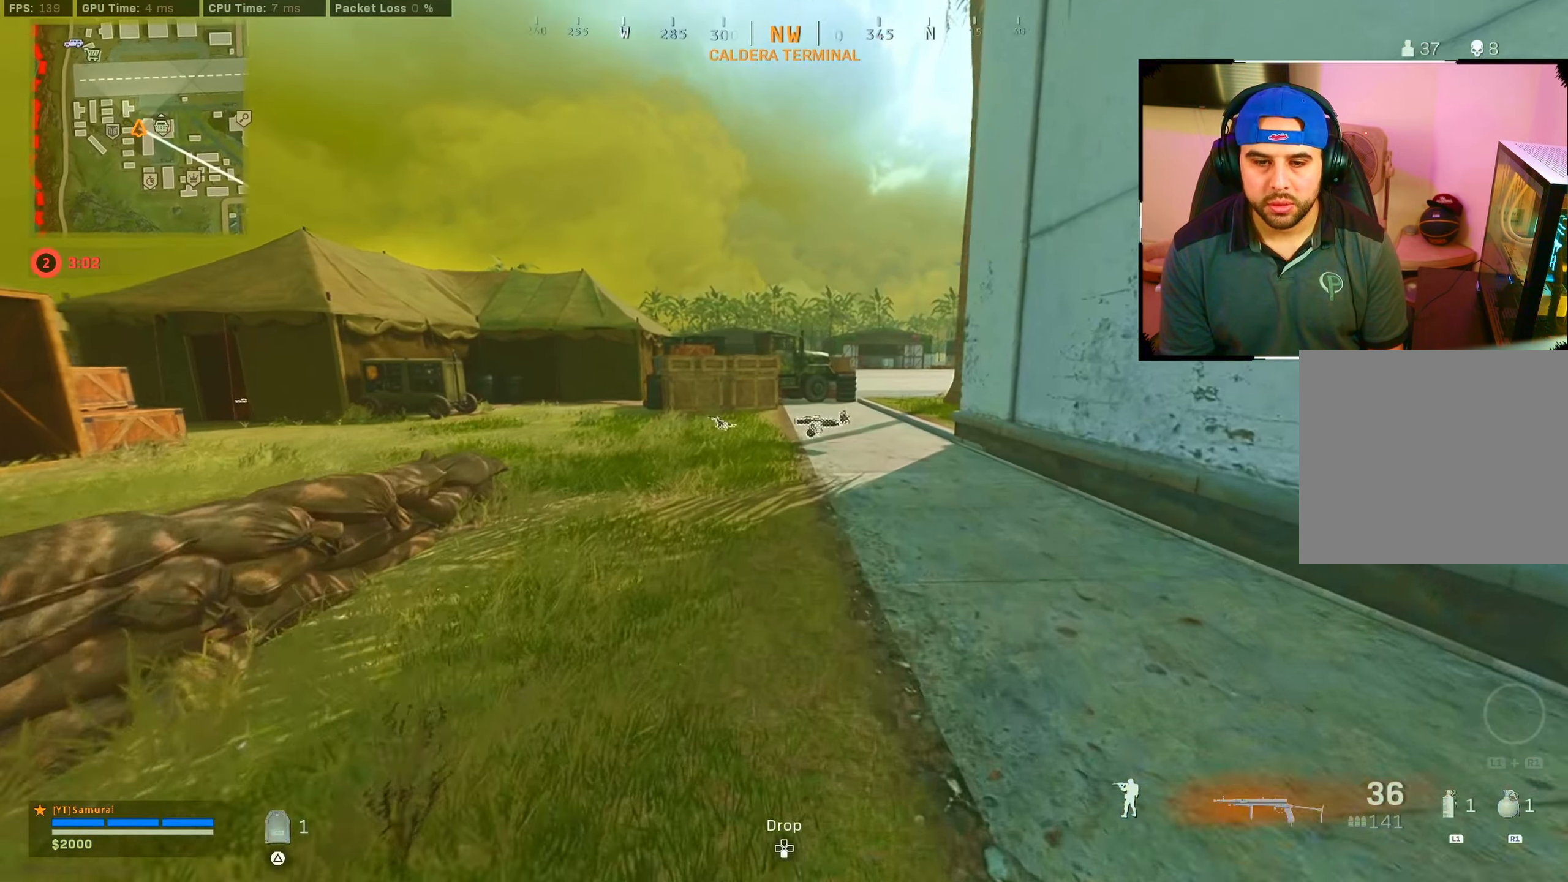
{"buttons": ["CIRCLE"], "left_stick": "up", "right_stick": "center", "events": [[83, "CIRCLE", "down"], [217, "CIRCLE", "up"], [483, "CIRCLE", "down"]]}
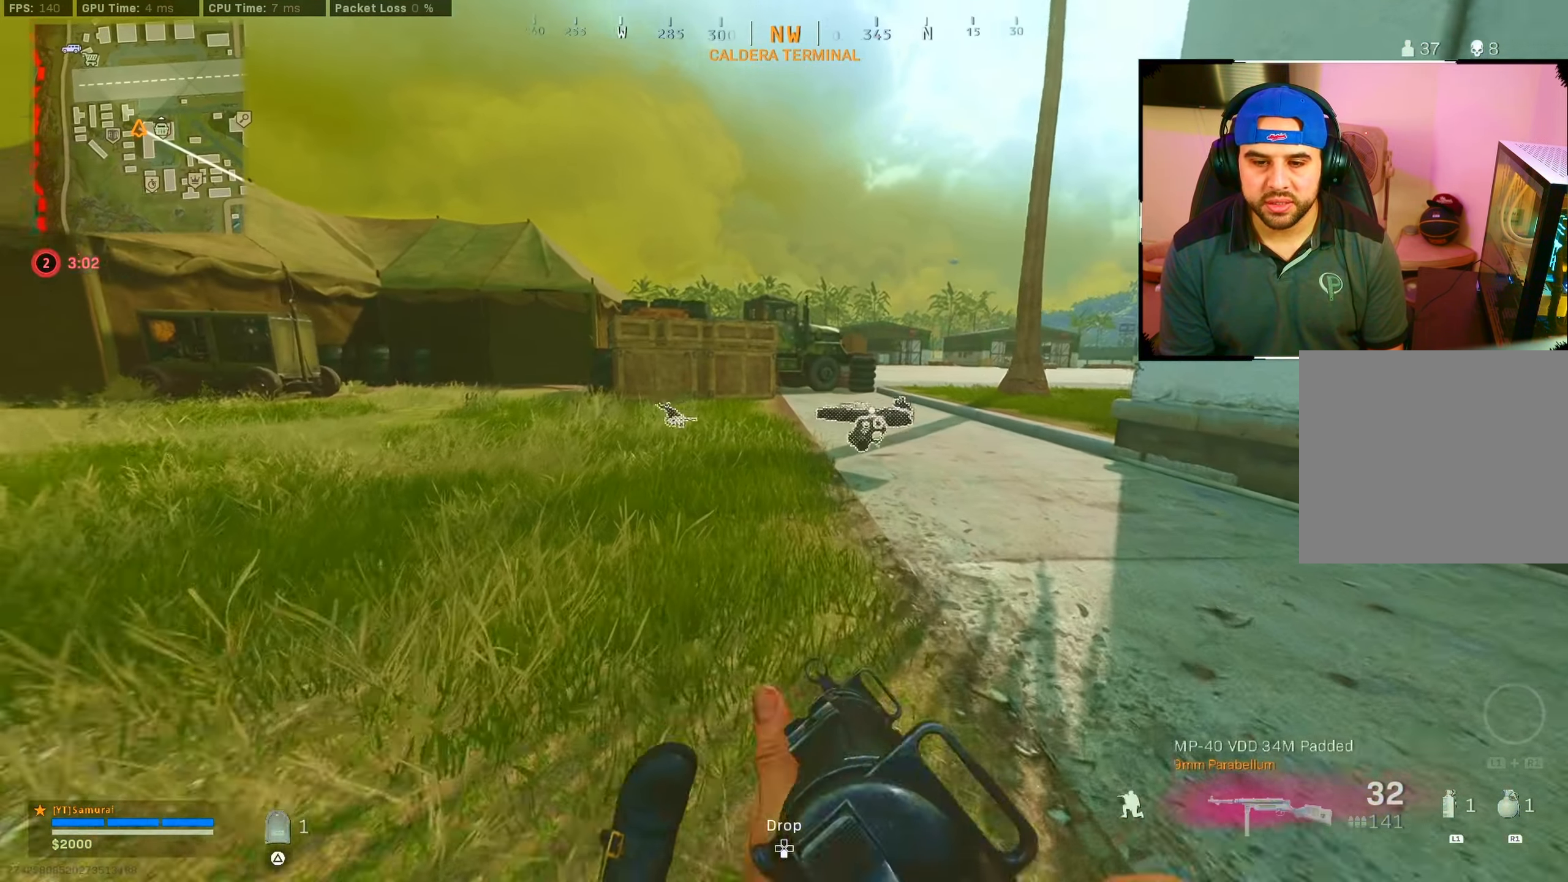
{"buttons": [], "left_stick": "up-left", "right_stick": "center", "events": [[33, "CROSS", "down"], [83, "CIRCLE", "up"], [83, "left_stick", "up-left"], [133, "CROSS", "up"]]}
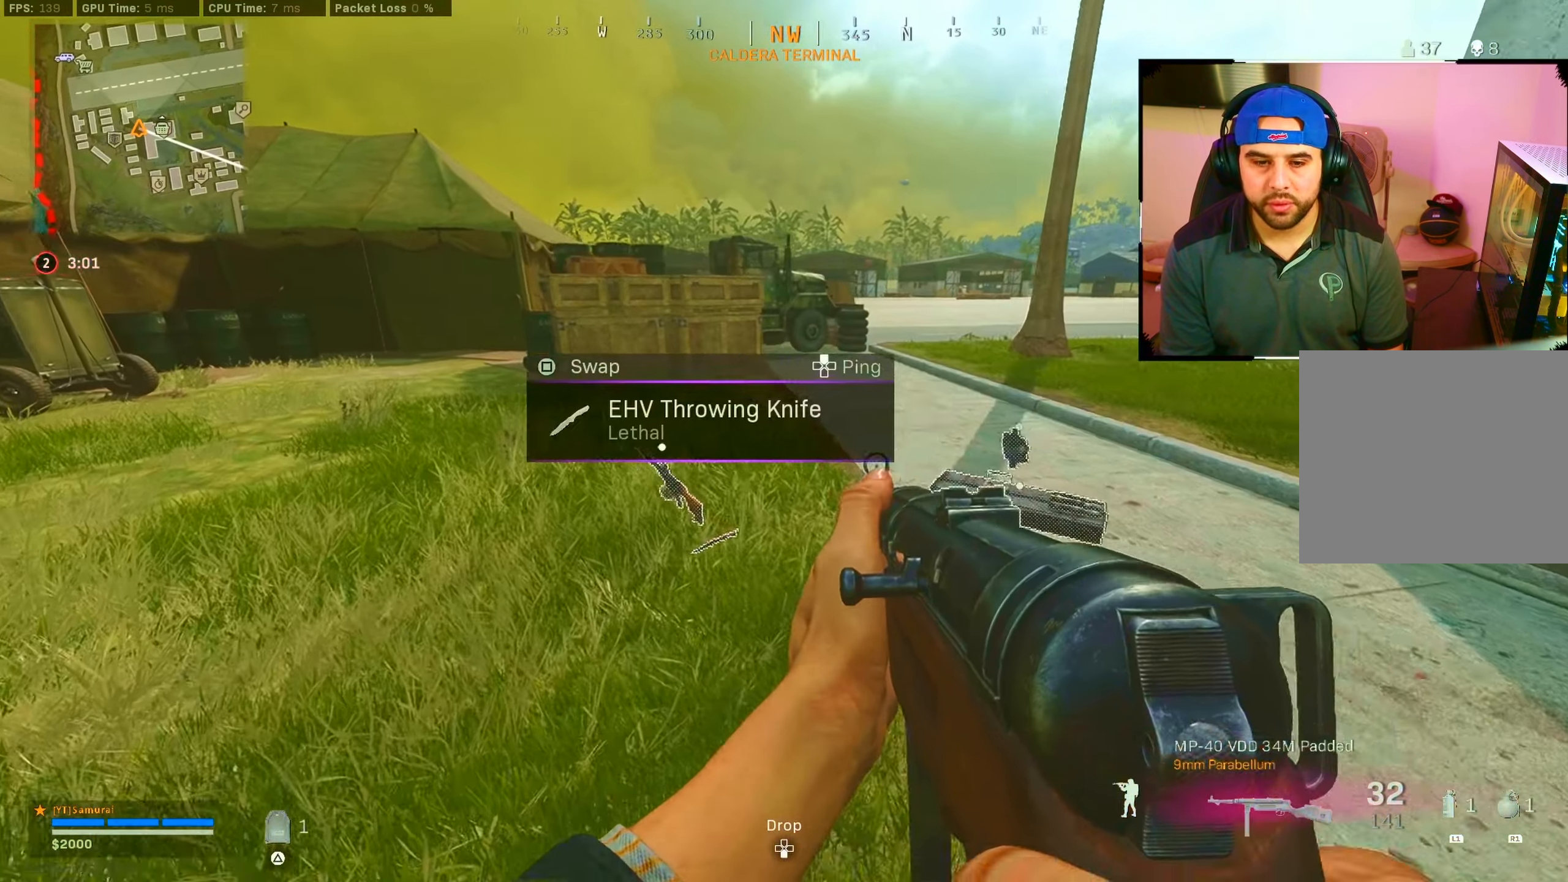
{"buttons": [], "left_stick": "down-right", "right_stick": "down-right", "events": [[217, "SQUARE", "down"], [250, "SQUARE", "up"], [333, "left_stick", "up-right"], [383, "right_stick", "down-right"], [433, "left_stick", "down-right"]]}
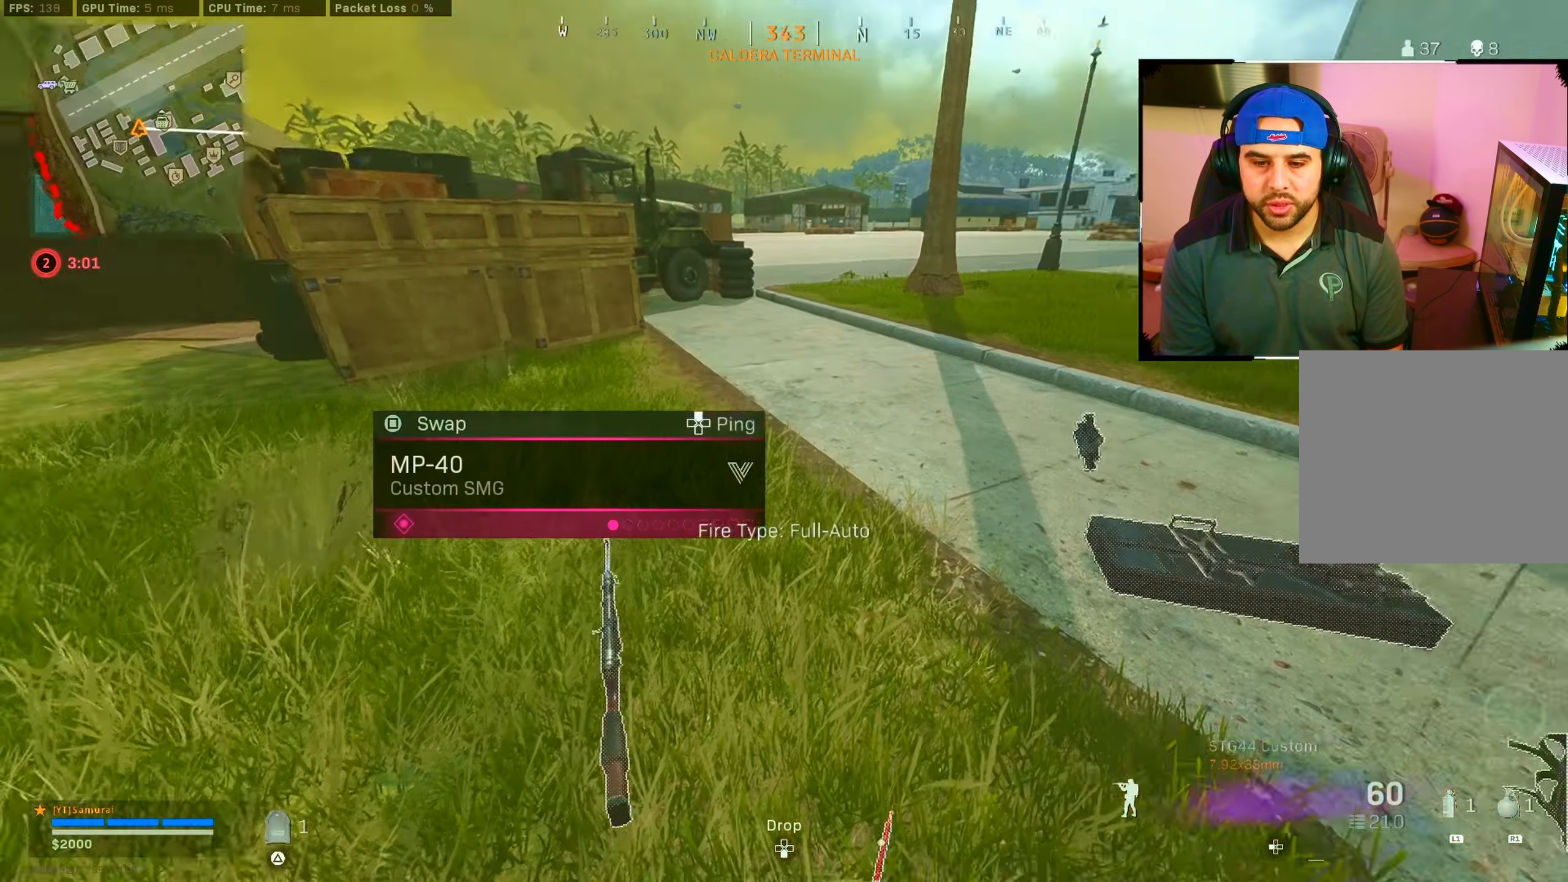
{"buttons": [], "left_stick": "down-right", "right_stick": "center", "events": [[17, "right_stick", "down"], [117, "left_stick", "down"], [200, "right_stick", "center"], [367, "SQUARE", "down"], [417, "SQUARE", "up"], [433, "left_stick", "down-right"]]}
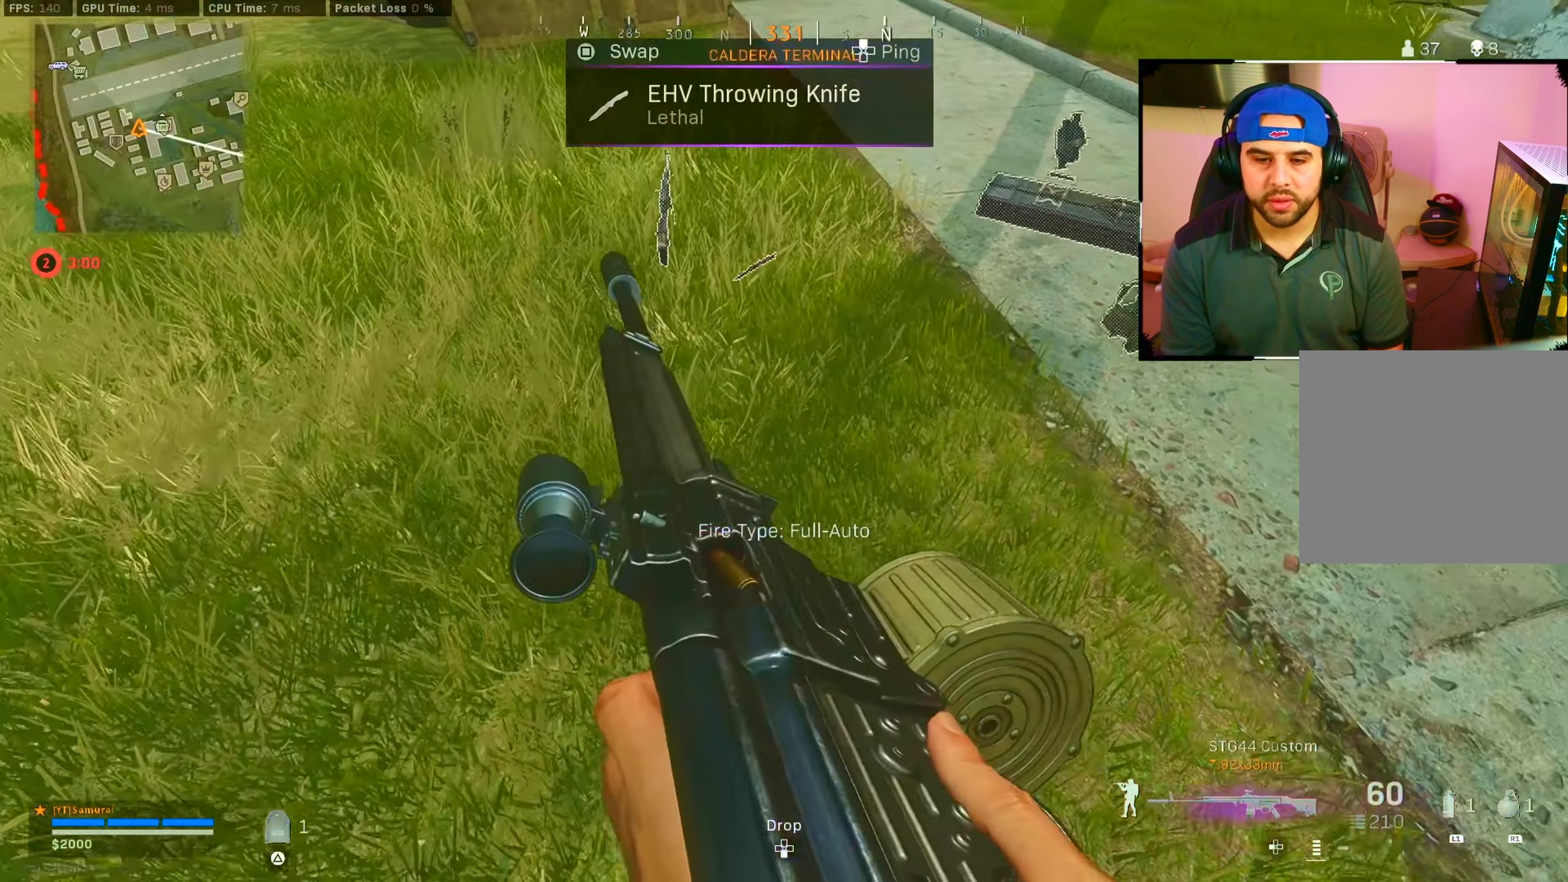
{"buttons": ["SQUARE"], "left_stick": "left", "right_stick": "center", "events": [[33, "left_stick", "right"], [100, "right_stick", "up-right"], [350, "right_stick", "center"], [367, "left_stick", "center"], [417, "left_stick", "left"], [484, "SQUARE", "down"]]}
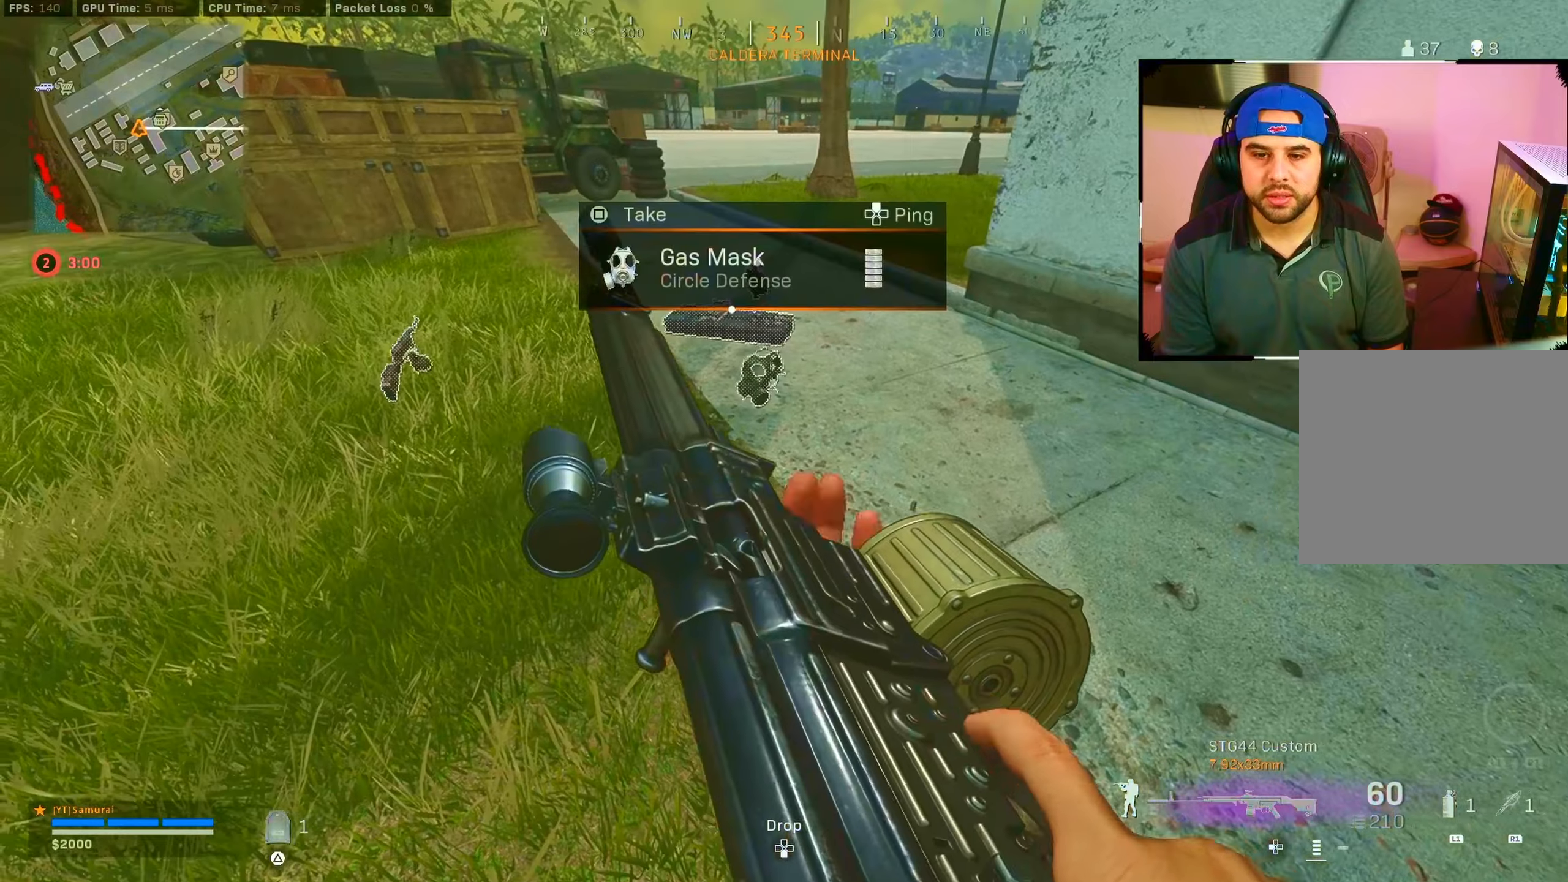
{"buttons": [], "left_stick": "up", "right_stick": "center", "events": [[50, "SQUARE", "up"], [134, "left_stick", "up"], [234, "left_stick", "up-right"], [300, "SQUARE", "down"], [350, "SQUARE", "up"], [500, "left_stick", "up"]]}
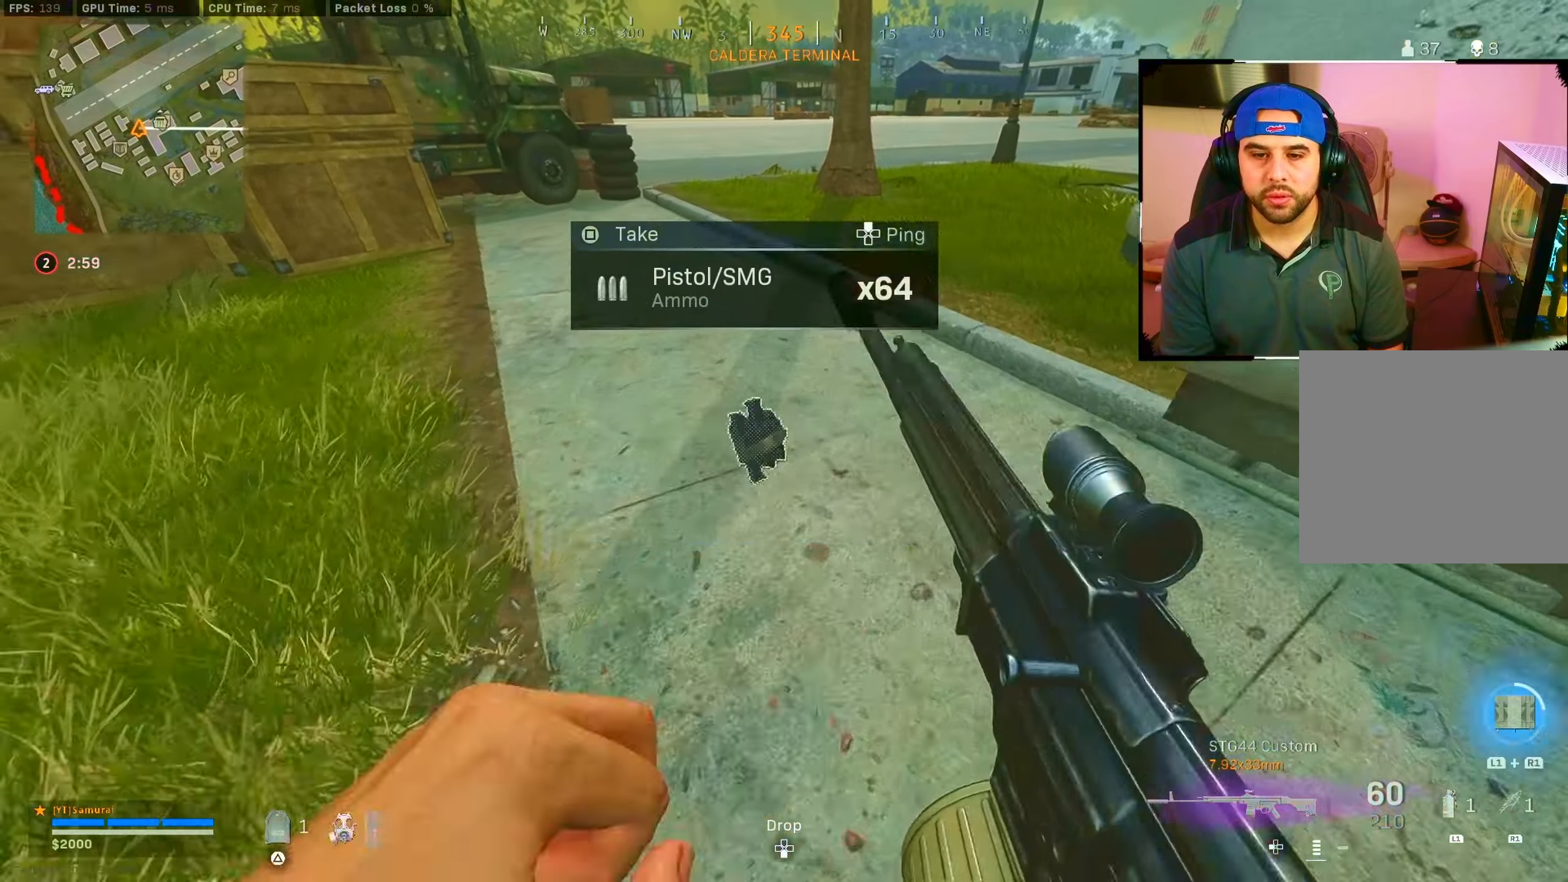
{"buttons": [], "left_stick": "up", "right_stick": "center", "events": [[117, "right_stick", "up-right"], [284, "CIRCLE", "down"], [400, "CIRCLE", "up"], [434, "right_stick", "center"]]}
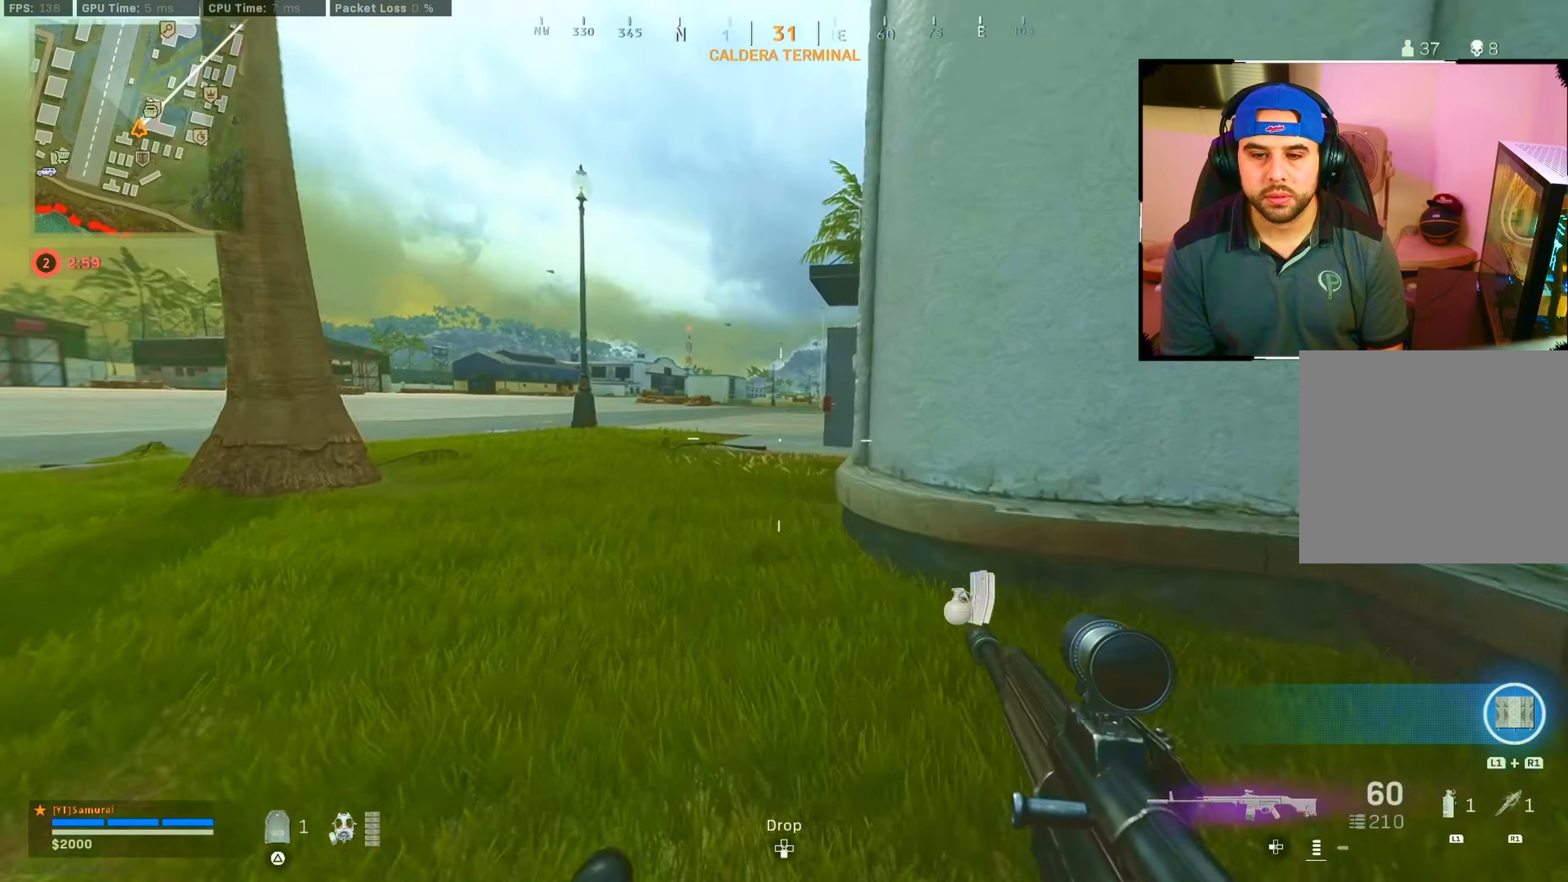
{"buttons": [], "left_stick": "left", "right_stick": "down-right", "events": [[34, "right_stick", "right"], [117, "CIRCLE", "down"], [167, "CROSS", "down"], [167, "right_stick", "center"], [250, "CIRCLE", "up"], [250, "CROSS", "up"], [250, "left_stick", "left"], [250, "right_stick", "down-right"]]}
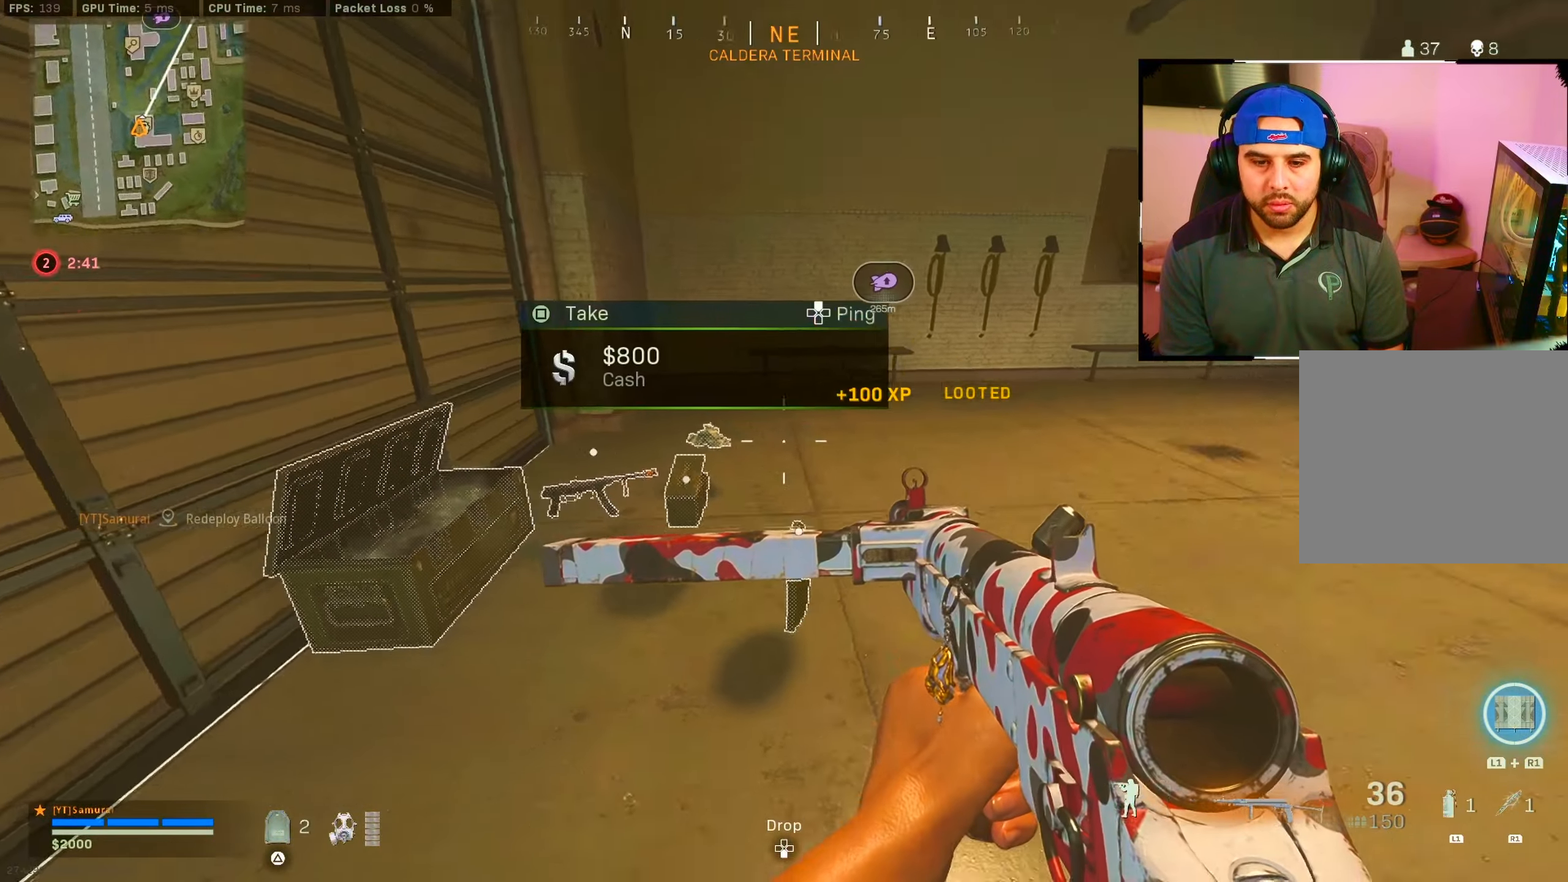
{"buttons": [], "left_stick": "up", "right_stick": "center", "events": [[67, "left_stick", "center"], [150, "right_stick", "center"], [217, "left_stick", "down"], [300, "SQUARE", "down"], [317, "left_stick", "left"], [367, "SQUARE", "up"], [467, "left_stick", "up"]]}
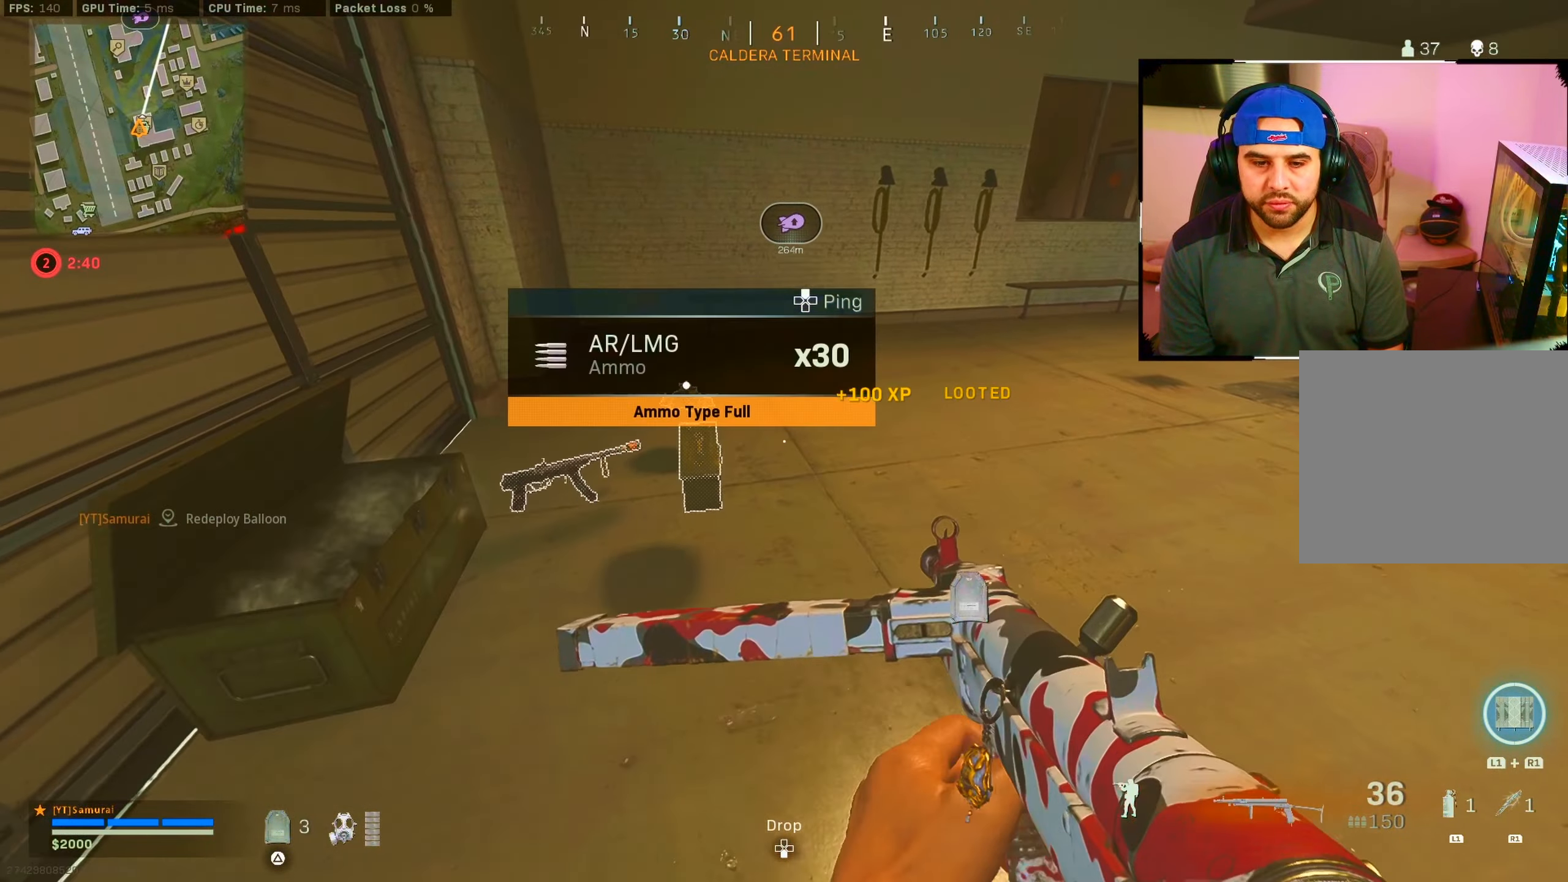
{"buttons": [], "left_stick": "up", "right_stick": "right", "events": [[67, "SQUARE", "down"], [134, "SQUARE", "up"], [200, "left_stick", "right"], [334, "right_stick", "right"], [484, "left_stick", "up"]]}
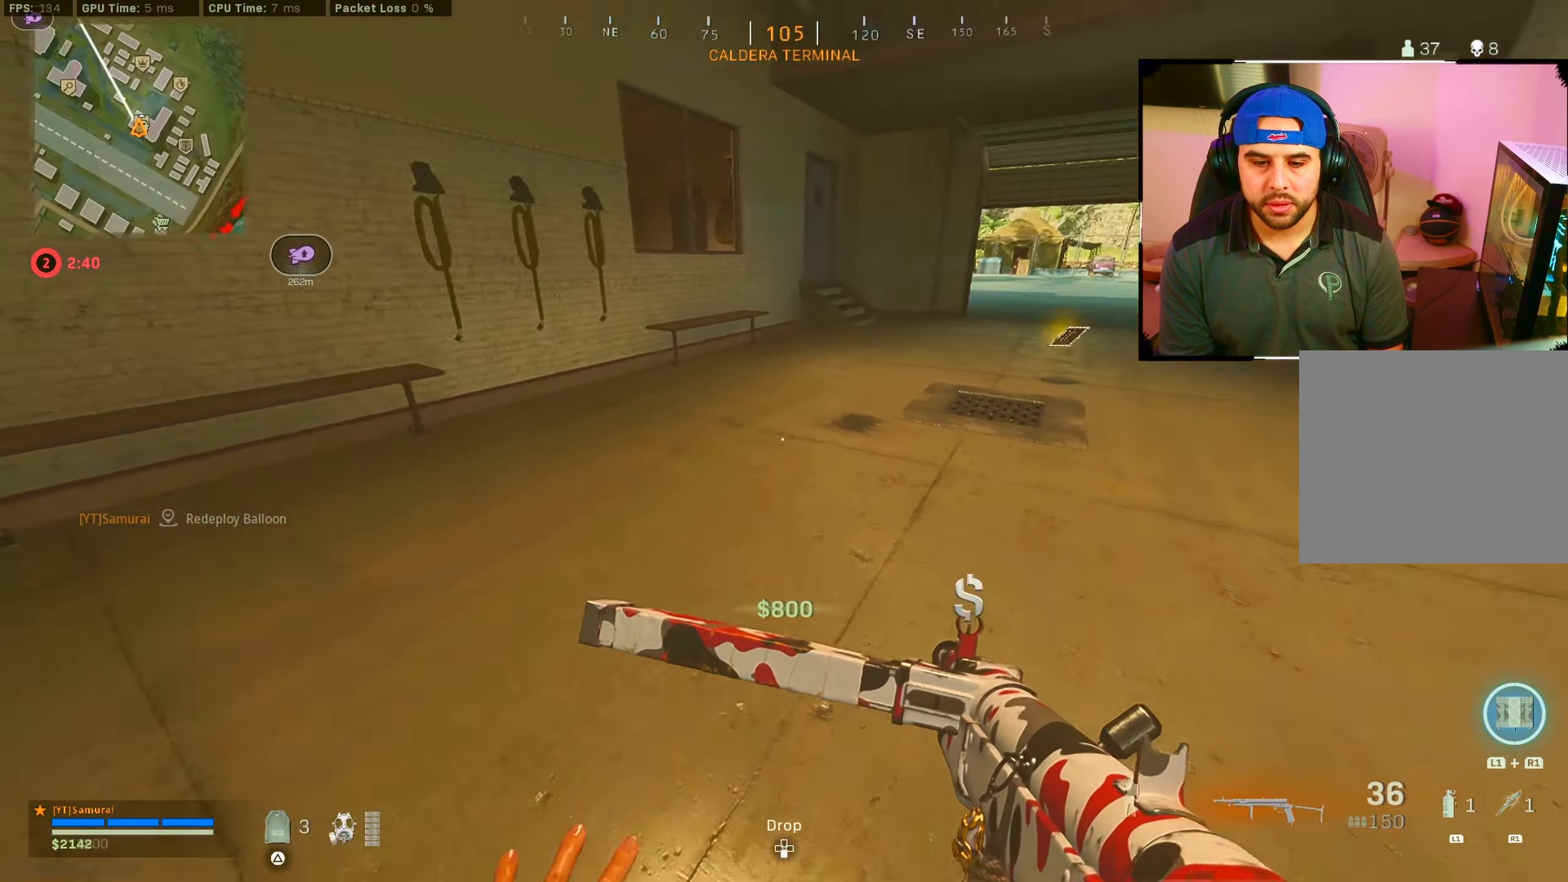
{"buttons": [], "left_stick": "up", "right_stick": "center", "events": [[100, "right_stick", "up"], [234, "right_stick", "center"], [250, "CIRCLE", "down"], [367, "CIRCLE", "up"]]}
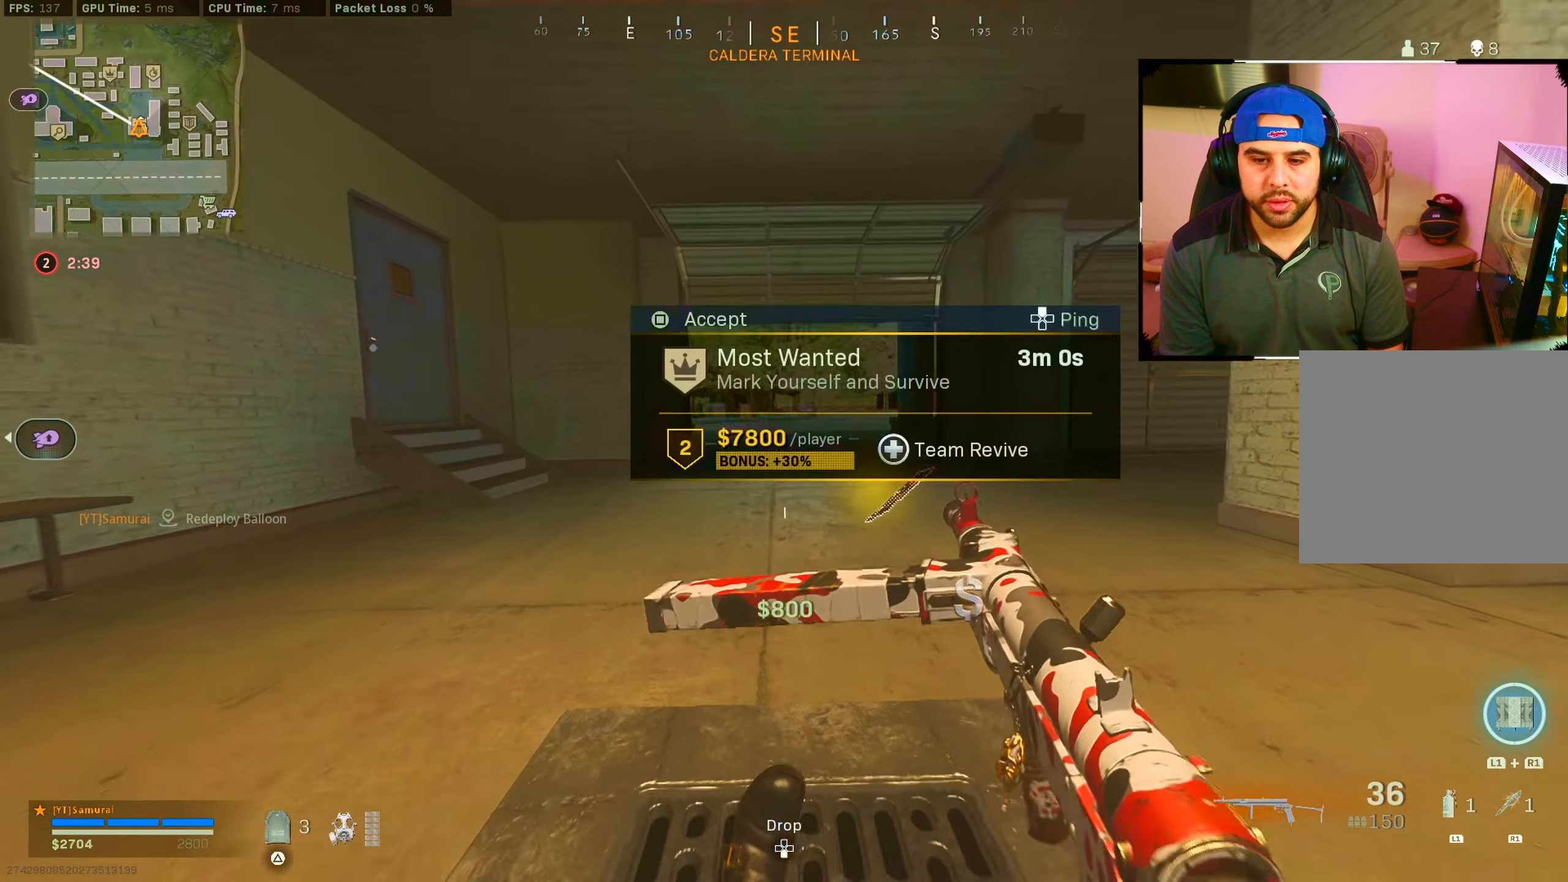
{"buttons": [], "left_stick": "up", "right_stick": "center", "events": [[67, "CIRCLE", "down"], [134, "CROSS", "down"], [200, "CIRCLE", "up"], [217, "CROSS", "up"]]}
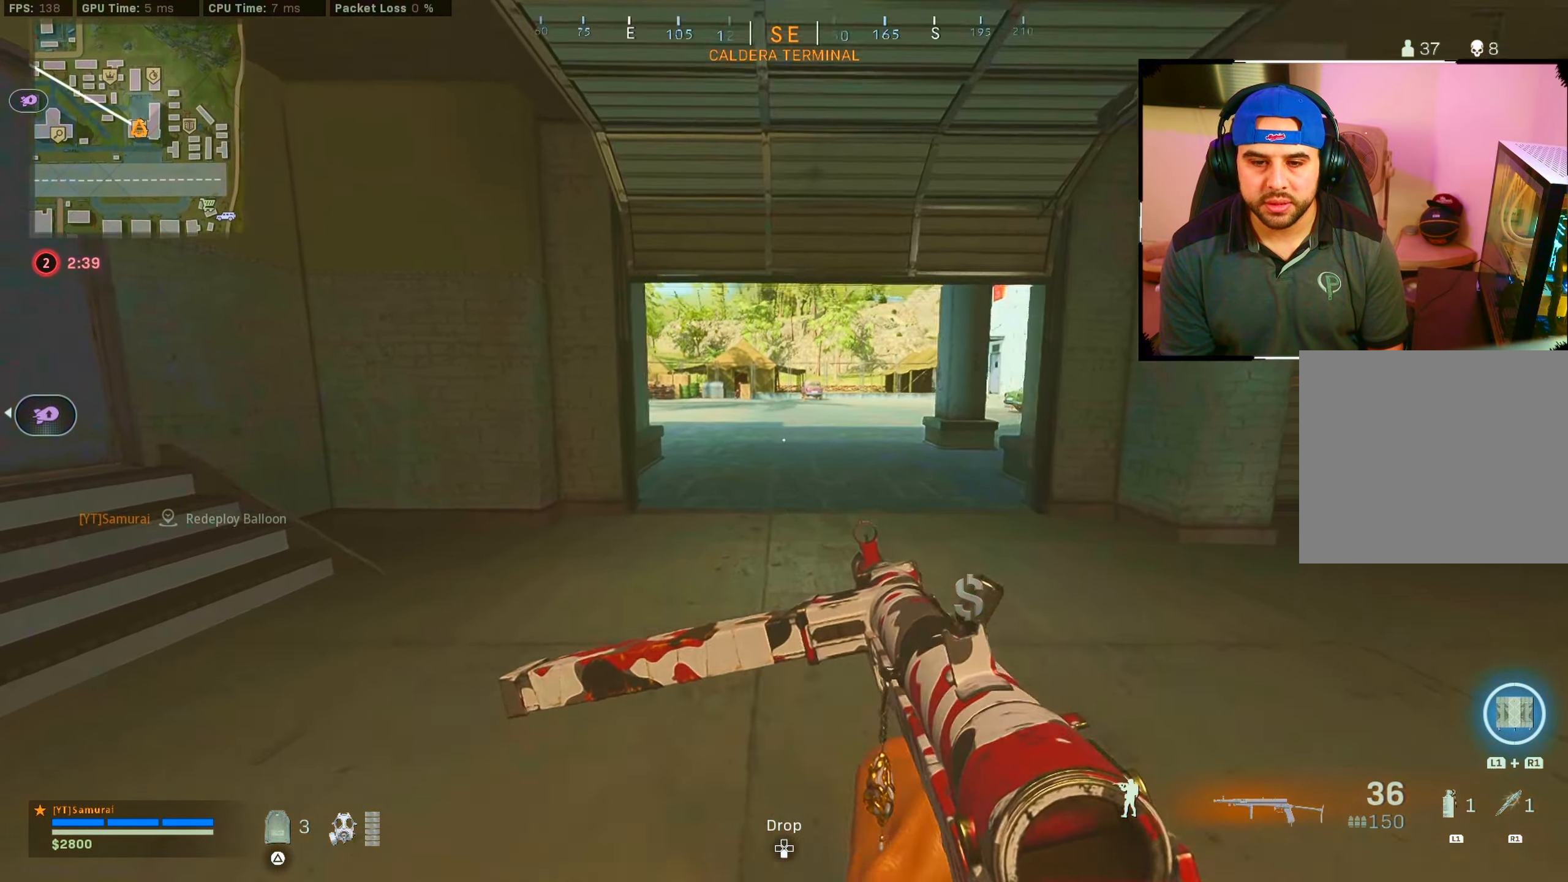
{"buttons": [], "left_stick": "up", "right_stick": "center", "events": [[267, "TRIANGLE", "down"], [317, "TRIANGLE", "up"]]}
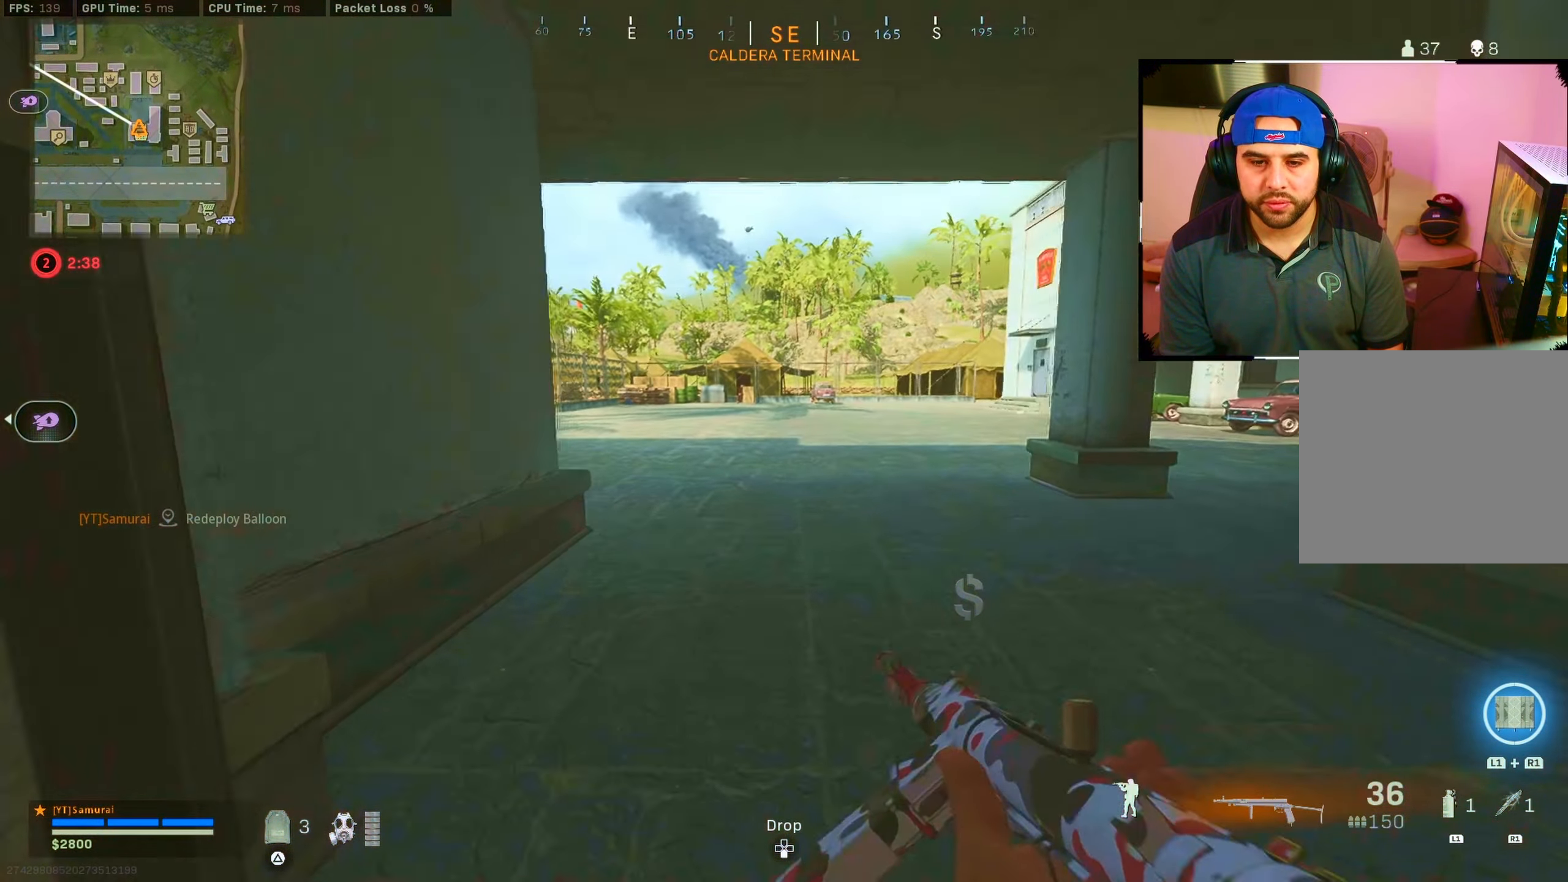
{"buttons": [], "left_stick": "up-right", "right_stick": "center", "events": [[50, "right_stick", "left"], [234, "left_stick", "up-right"], [234, "right_stick", "center"]]}
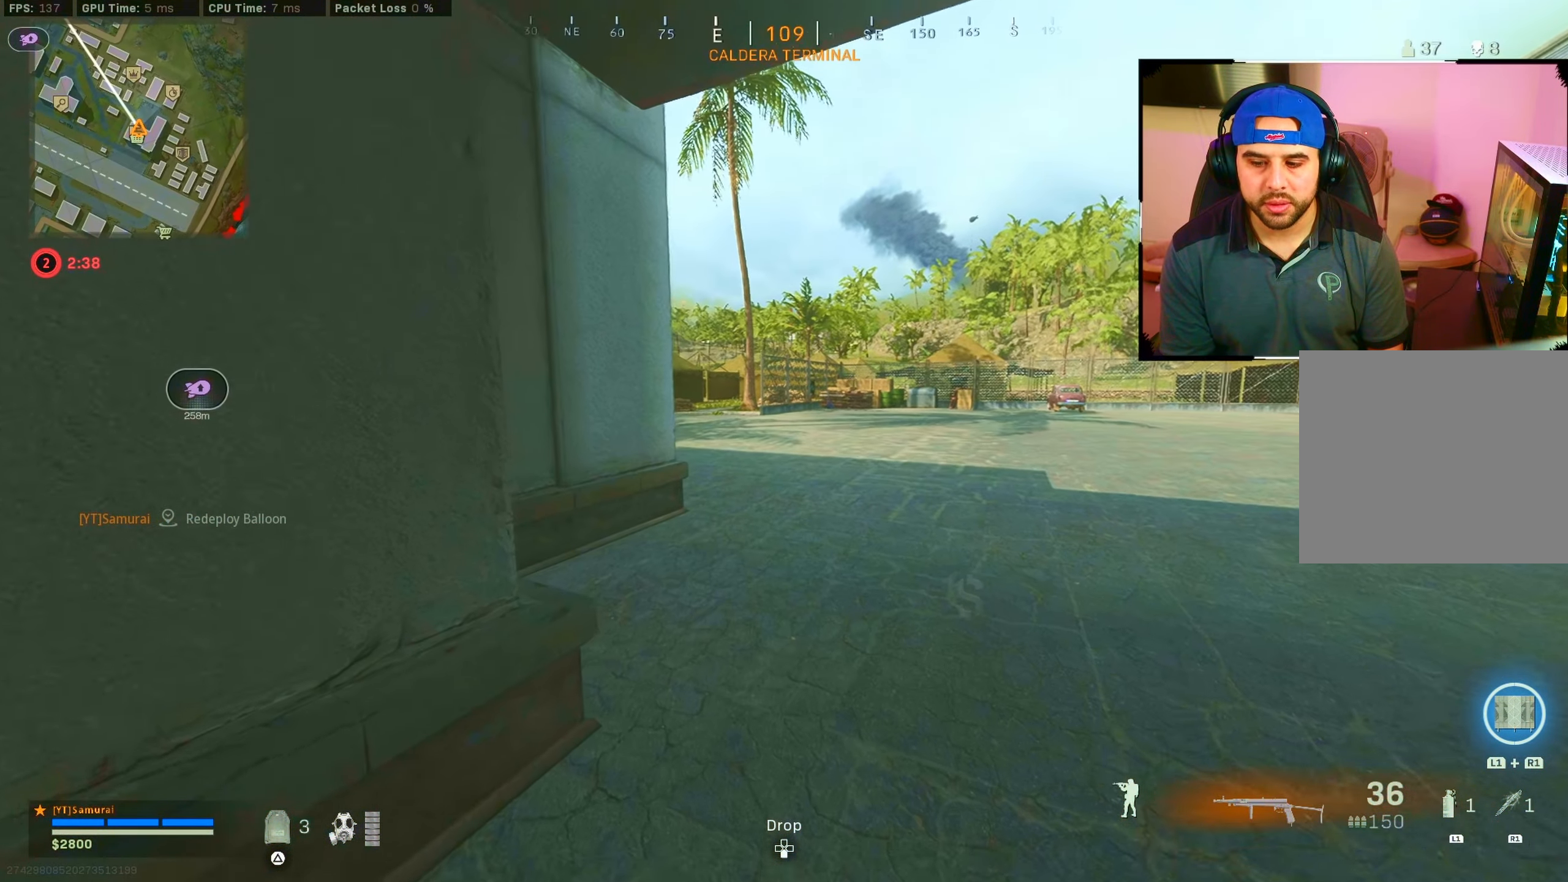
{"buttons": ["SQUARE"], "left_stick": "up", "right_stick": "center", "events": [[17, "left_stick", "up-left"], [184, "left_stick", "left"], [350, "left_stick", "right"], [483, "left_stick", "up"], [500, "SQUARE", "down"]]}
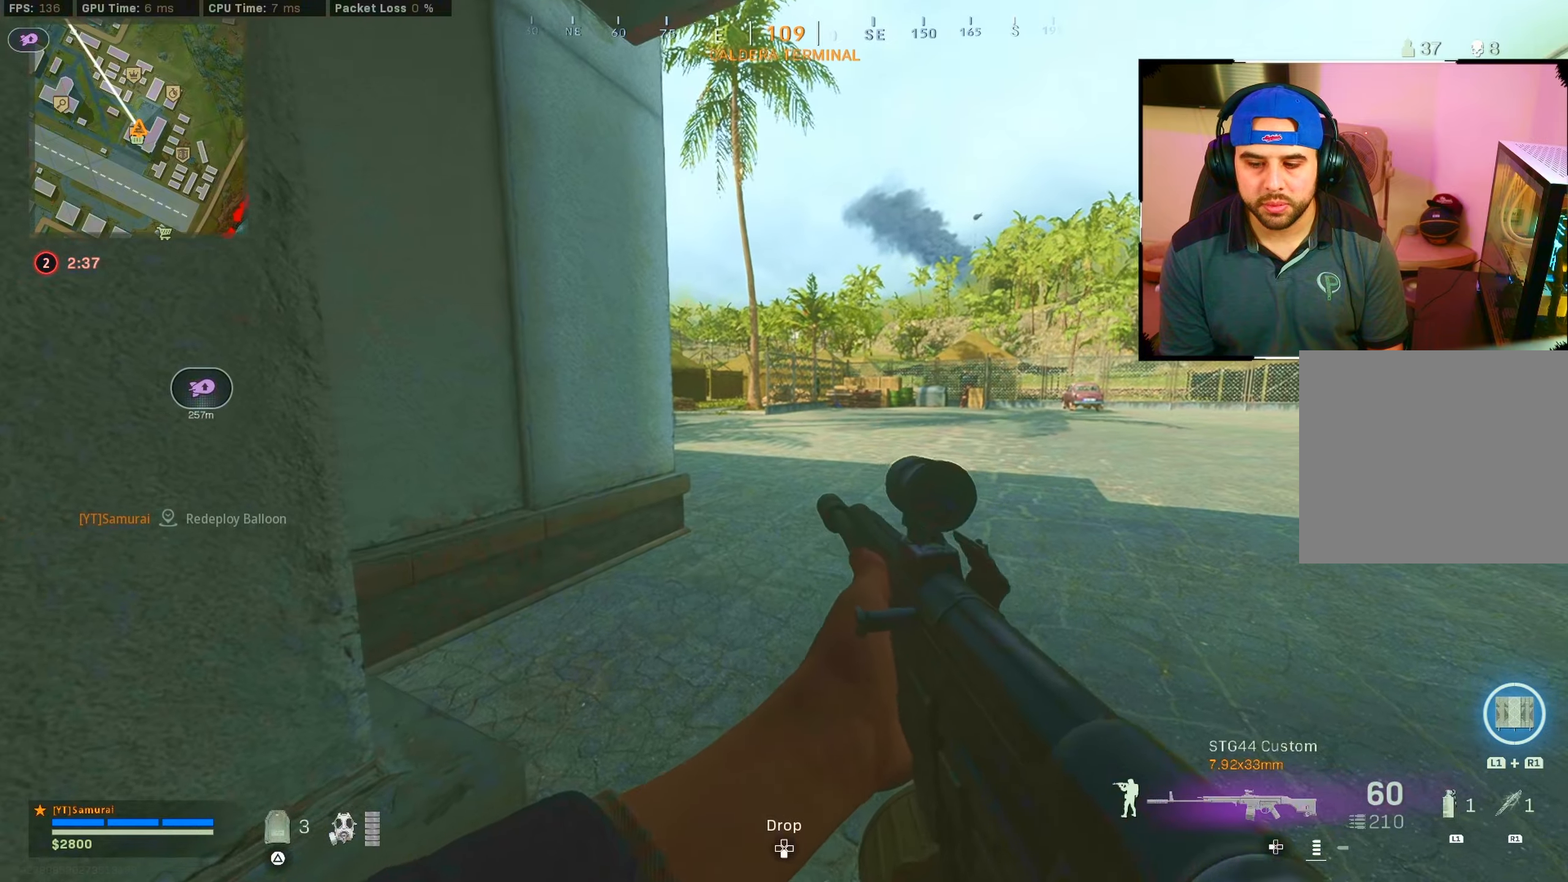
{"buttons": [], "left_stick": "center", "right_stick": "center", "events": [[50, "SQUARE", "up"], [366, "left_stick", "left"], [483, "left_stick", "center"]]}
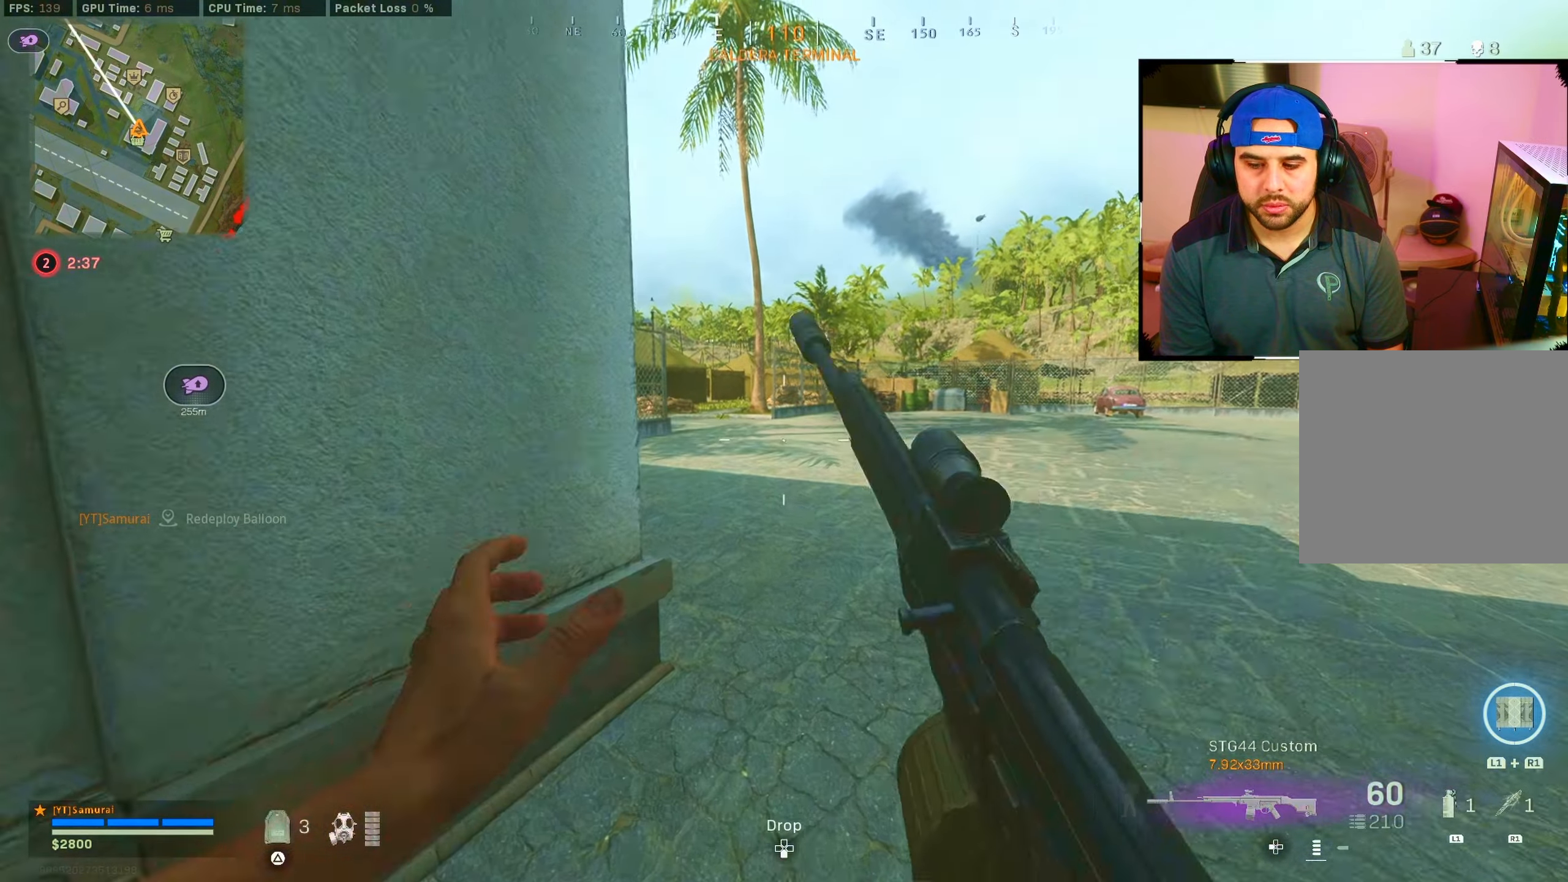
{"buttons": [], "left_stick": "up", "right_stick": "center", "events": [[33, "left_stick", "up"]]}
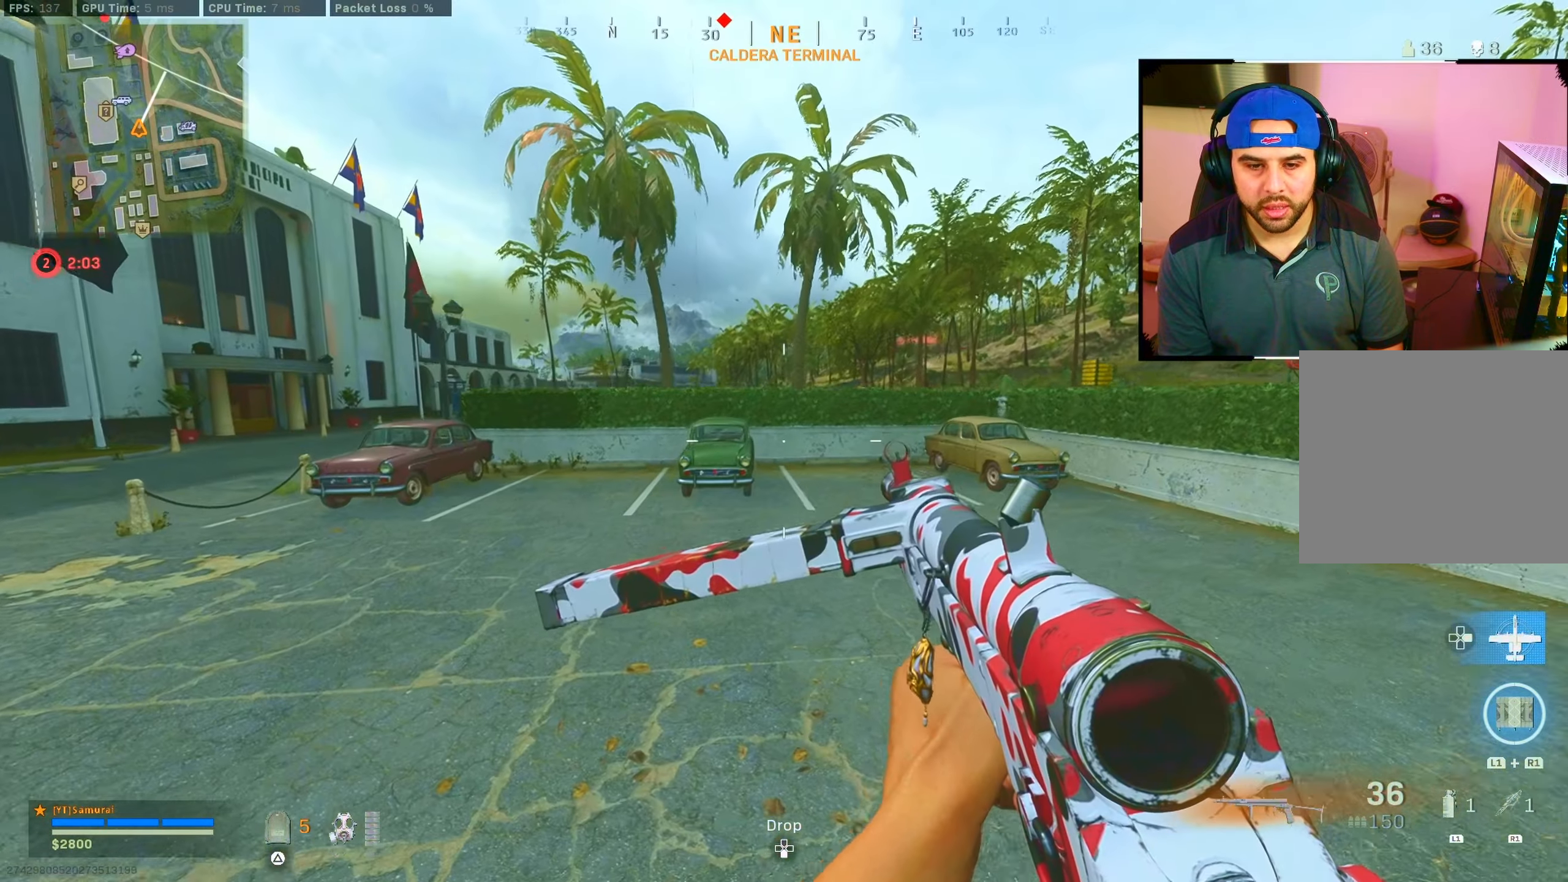
{"buttons": [], "left_stick": "up", "right_stick": "right", "events": [[200, "right_stick", "left"], [350, "CIRCLE", "down"], [366, "right_stick", "center"], [450, "right_stick", "right"], [466, "CIRCLE", "up"]]}